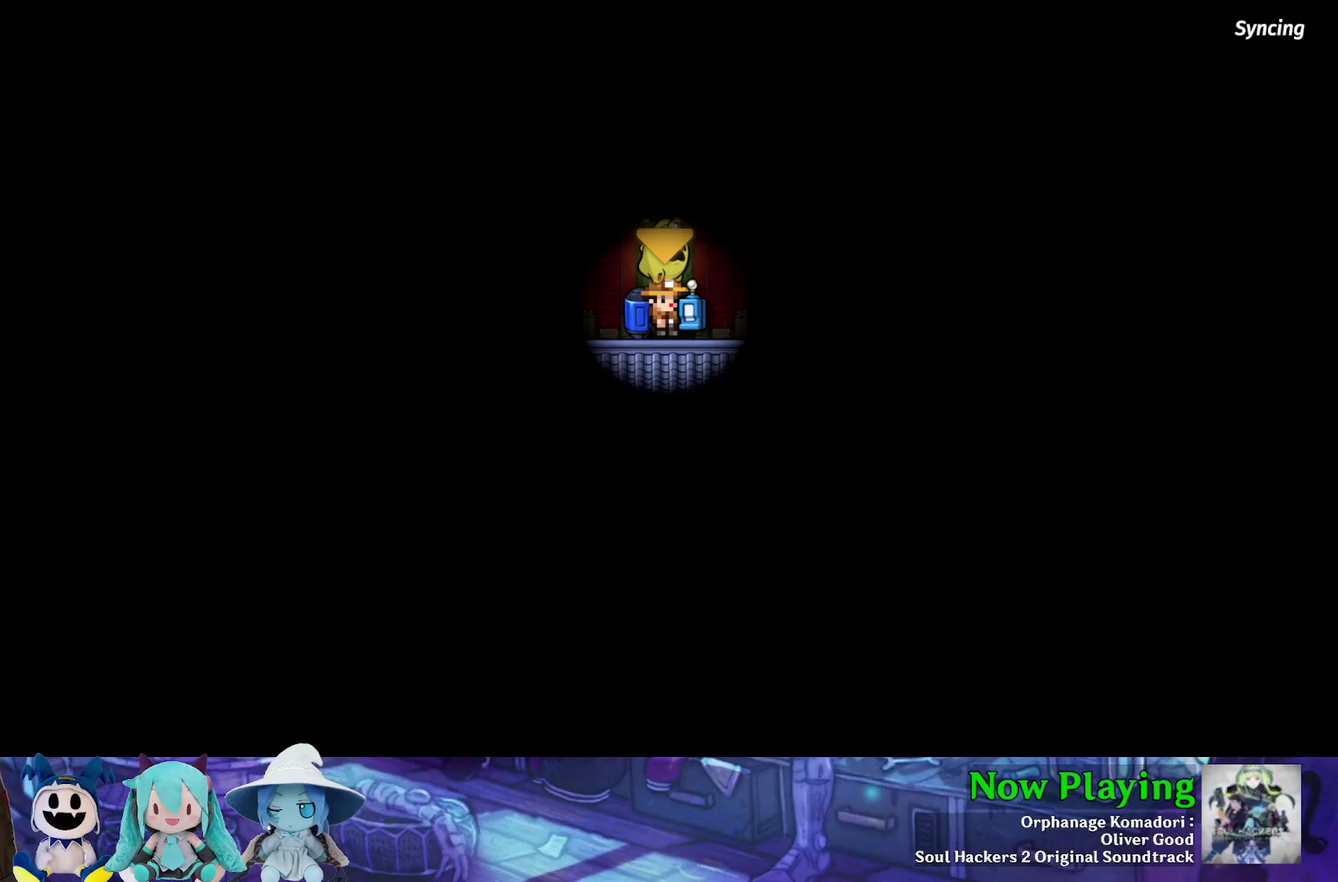
Gameplay with a controller (Nintendo layout); each line is a JSON object with the inputs held at the frame after it (dt_ms = milliseconds from this image to that frame). "events" lists button and stick changes between this image and that frame as [ms after this image, input, new state], when the widget could be followed in between. Not read: L3 R3.
{"dt_ms": 500, "buttons": [], "left_stick": "center", "right_stick": "center", "events": []}
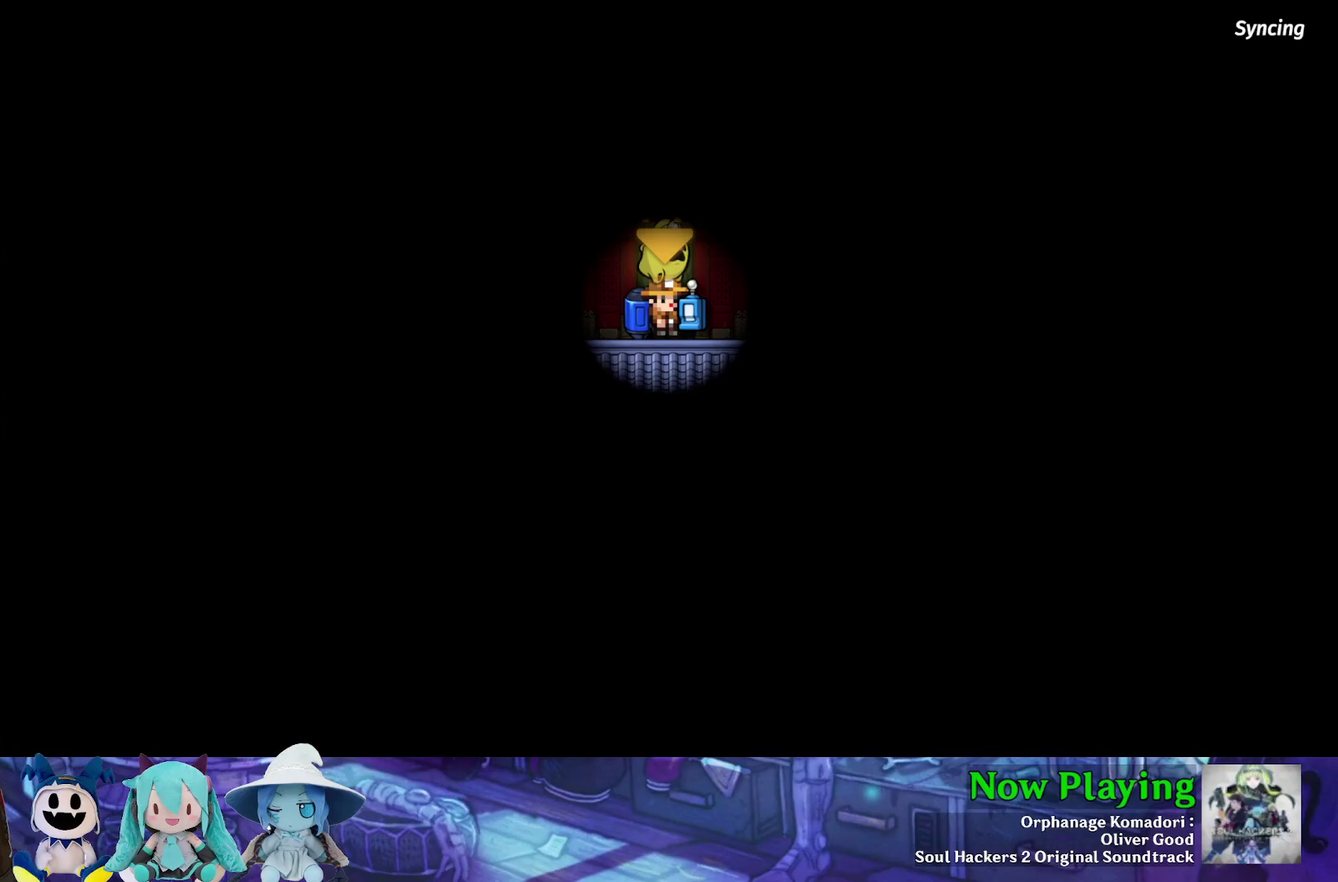
{"dt_ms": 400, "buttons": [], "left_stick": "center", "right_stick": "center", "events": []}
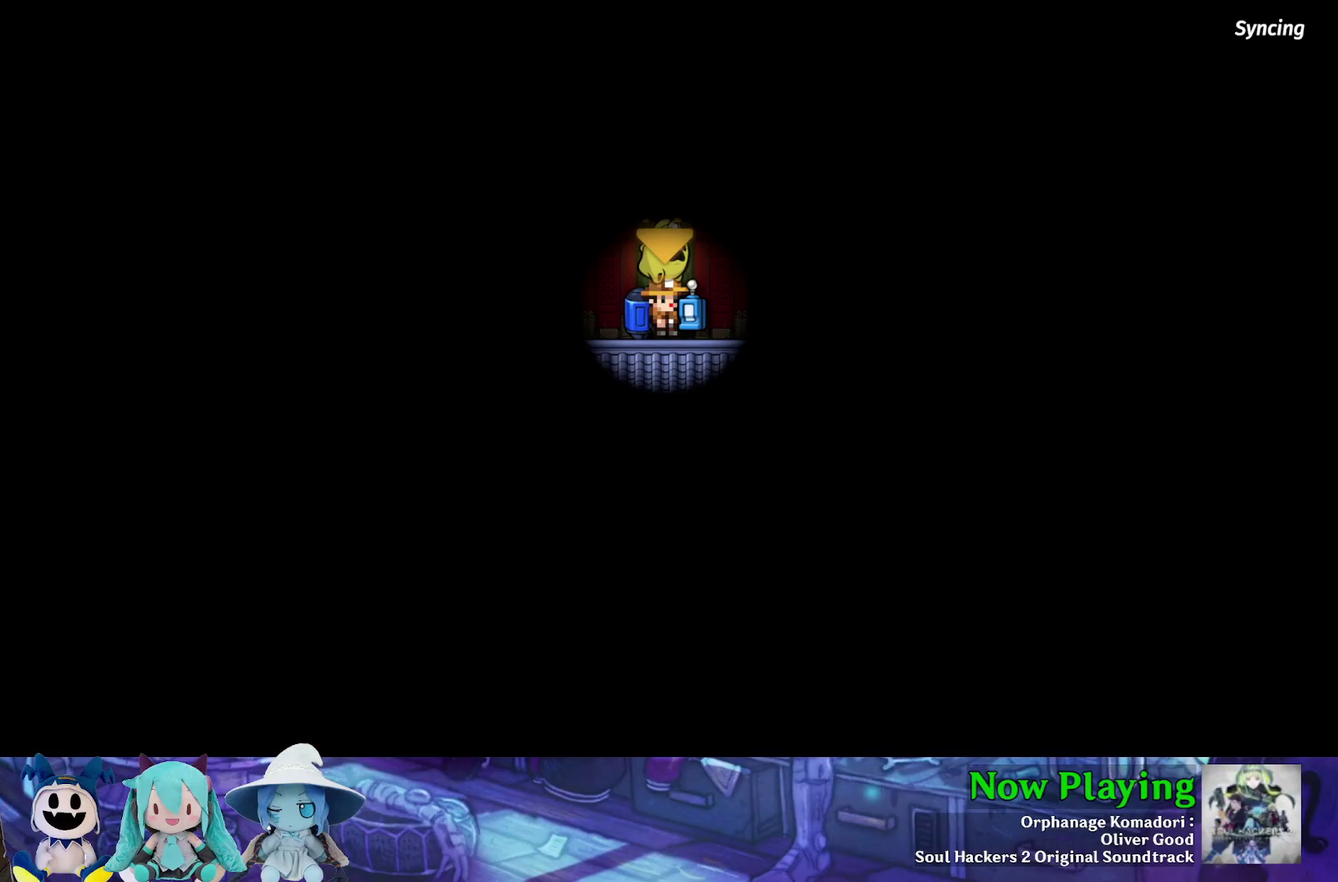
{"dt_ms": 600, "buttons": ["Y"], "left_stick": "center", "right_stick": "center", "events": [[417, "Y", "down"]]}
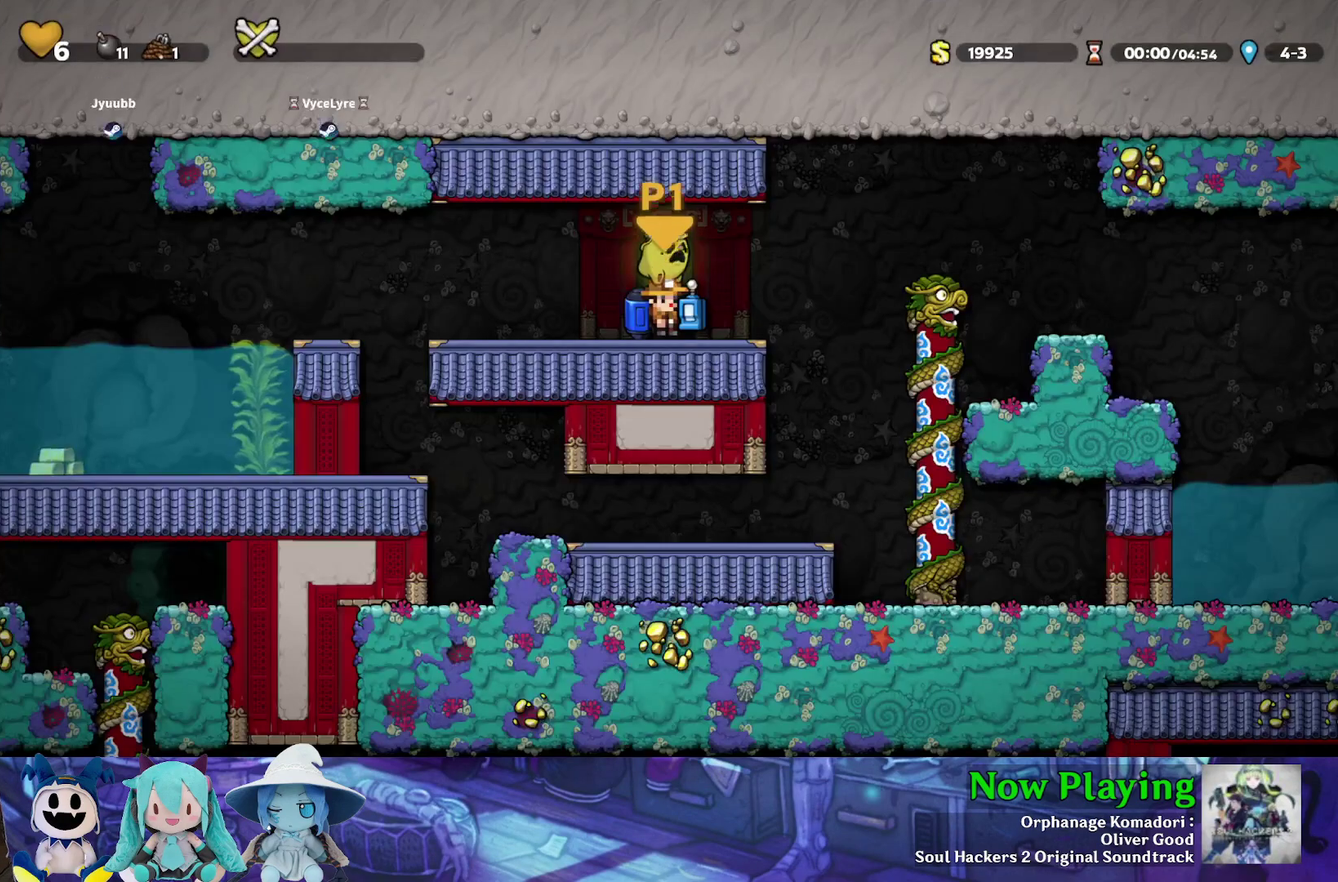
{"dt_ms": 300, "buttons": ["Y", "DPAD_RIGHT"], "left_stick": "center", "right_stick": "center", "events": [[233, "DPAD_RIGHT", "down"]]}
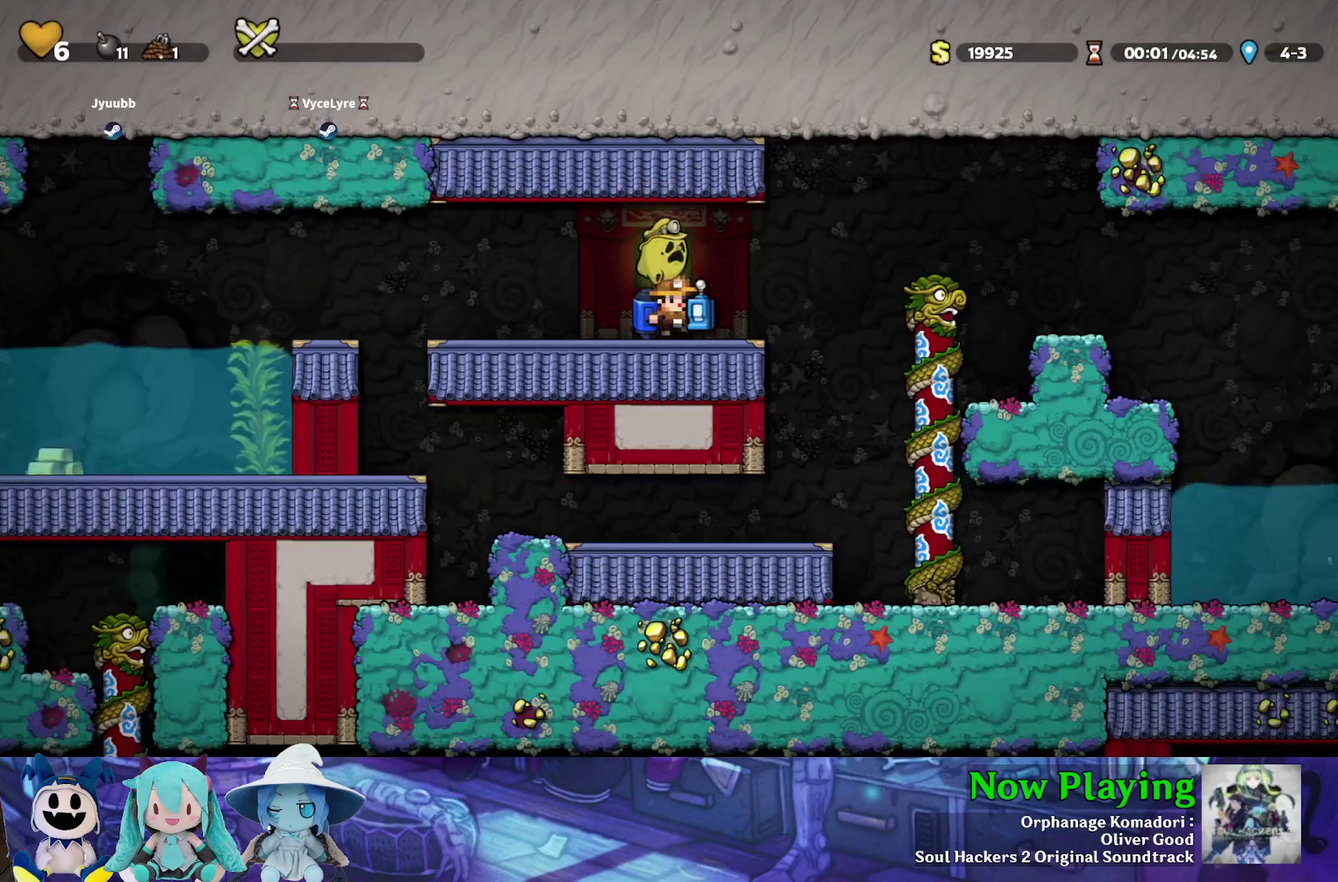
{"dt_ms": 600, "buttons": ["Y", "DPAD_RIGHT"], "left_stick": "center", "right_stick": "center", "events": [[300, "Y", "up"], [367, "DPAD_RIGHT", "up"], [550, "DPAD_RIGHT", "down"], [600, "Y", "down"]]}
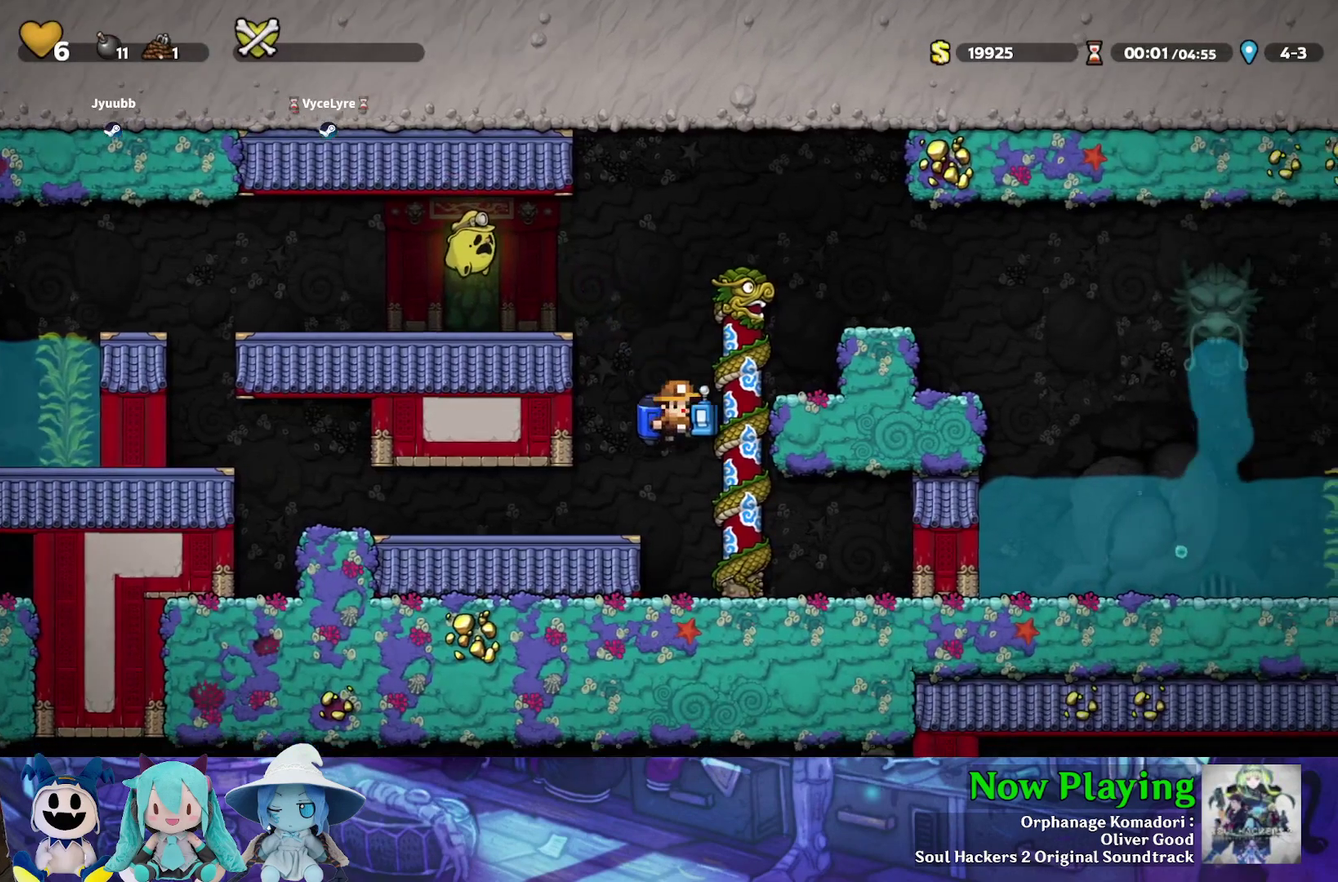
{"dt_ms": 600, "buttons": ["DPAD_DOWN"], "left_stick": "center", "right_stick": "center", "events": [[117, "Y", "up"], [183, "DPAD_RIGHT", "up"], [300, "DPAD_DOWN", "down"]]}
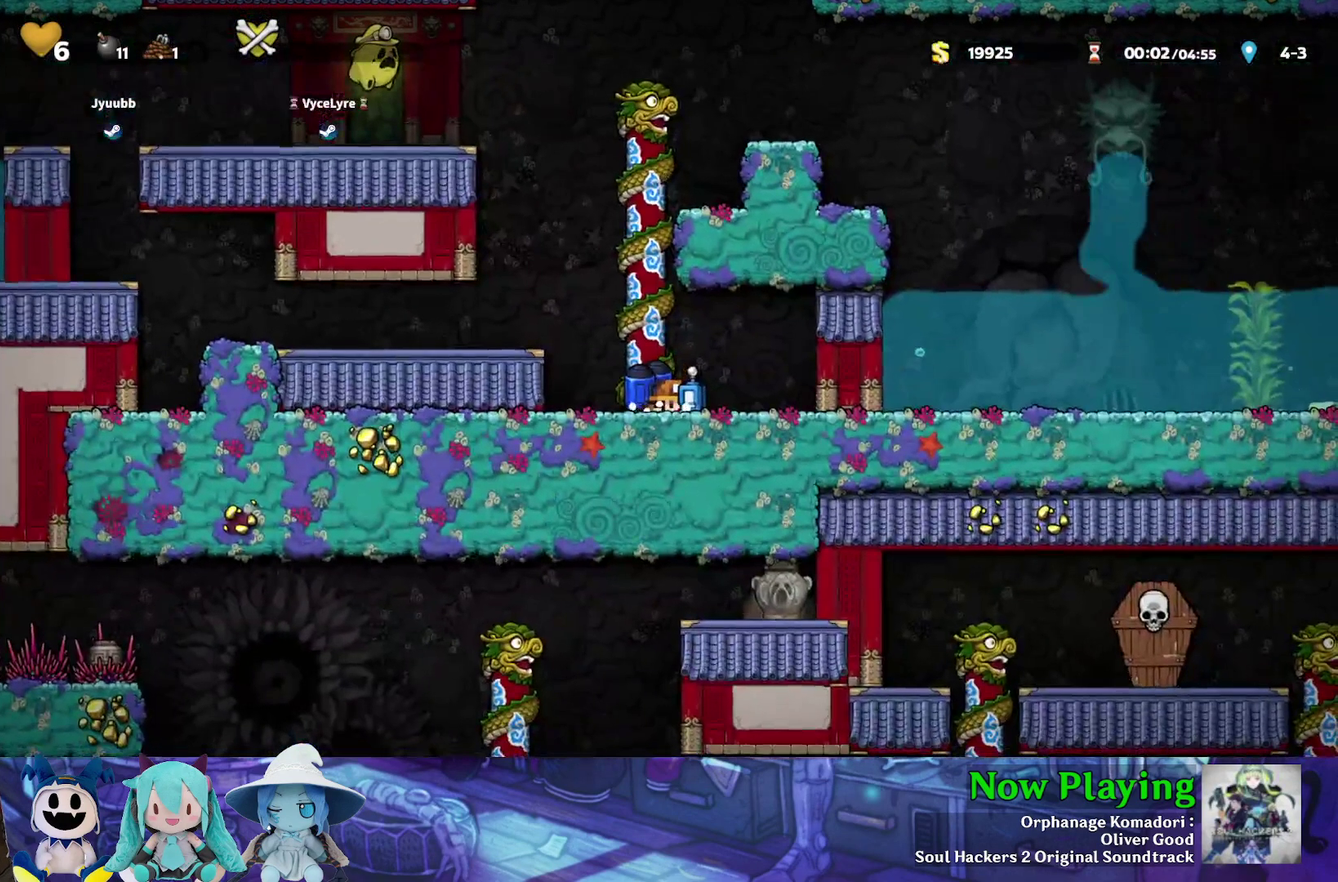
{"dt_ms": 500, "buttons": ["A", "B", "DPAD_DOWN"], "left_stick": "center", "right_stick": "center", "events": [[417, "B", "down"], [483, "A", "down"]]}
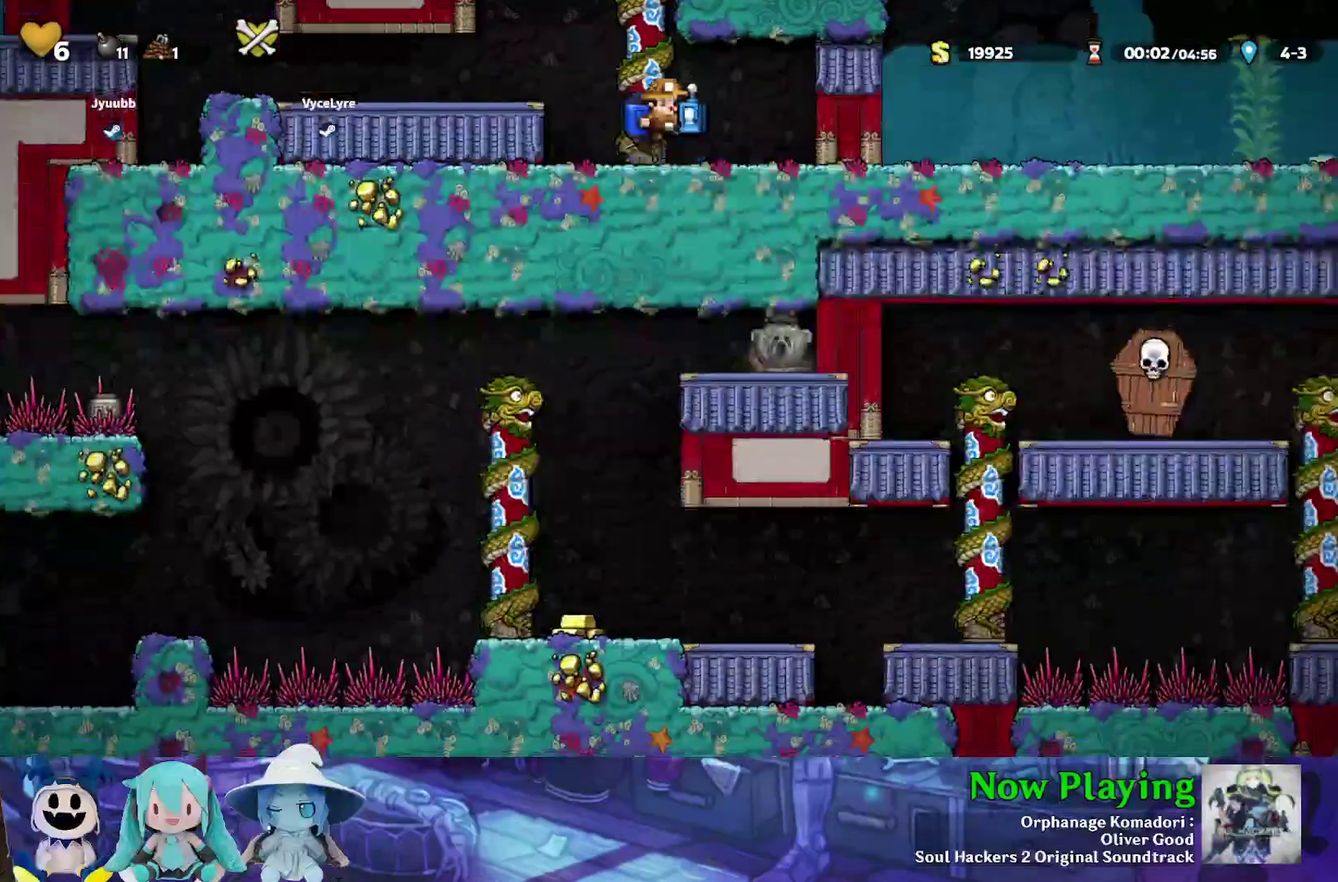
{"dt_ms": 500, "buttons": ["Y"], "left_stick": "center", "right_stick": "center", "events": [[100, "B", "up"], [117, "A", "up"], [267, "DPAD_DOWN", "up"], [300, "Y", "down"]]}
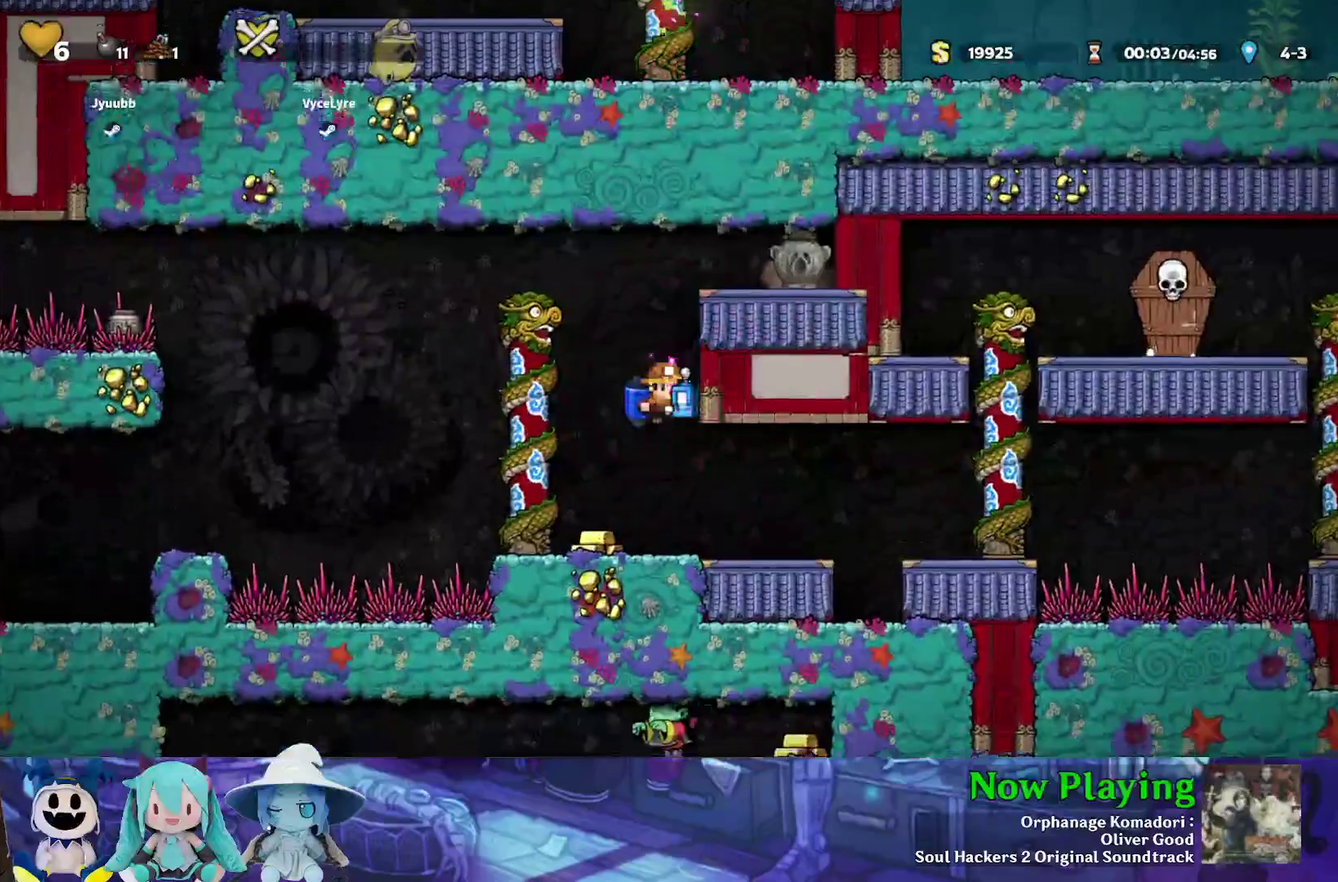
{"dt_ms": 300, "buttons": ["A", "B", "DPAD_DOWN"], "left_stick": "center", "right_stick": "center", "events": [[183, "DPAD_DOWN", "down"], [200, "Y", "up"], [250, "B", "down"], [300, "A", "down"]]}
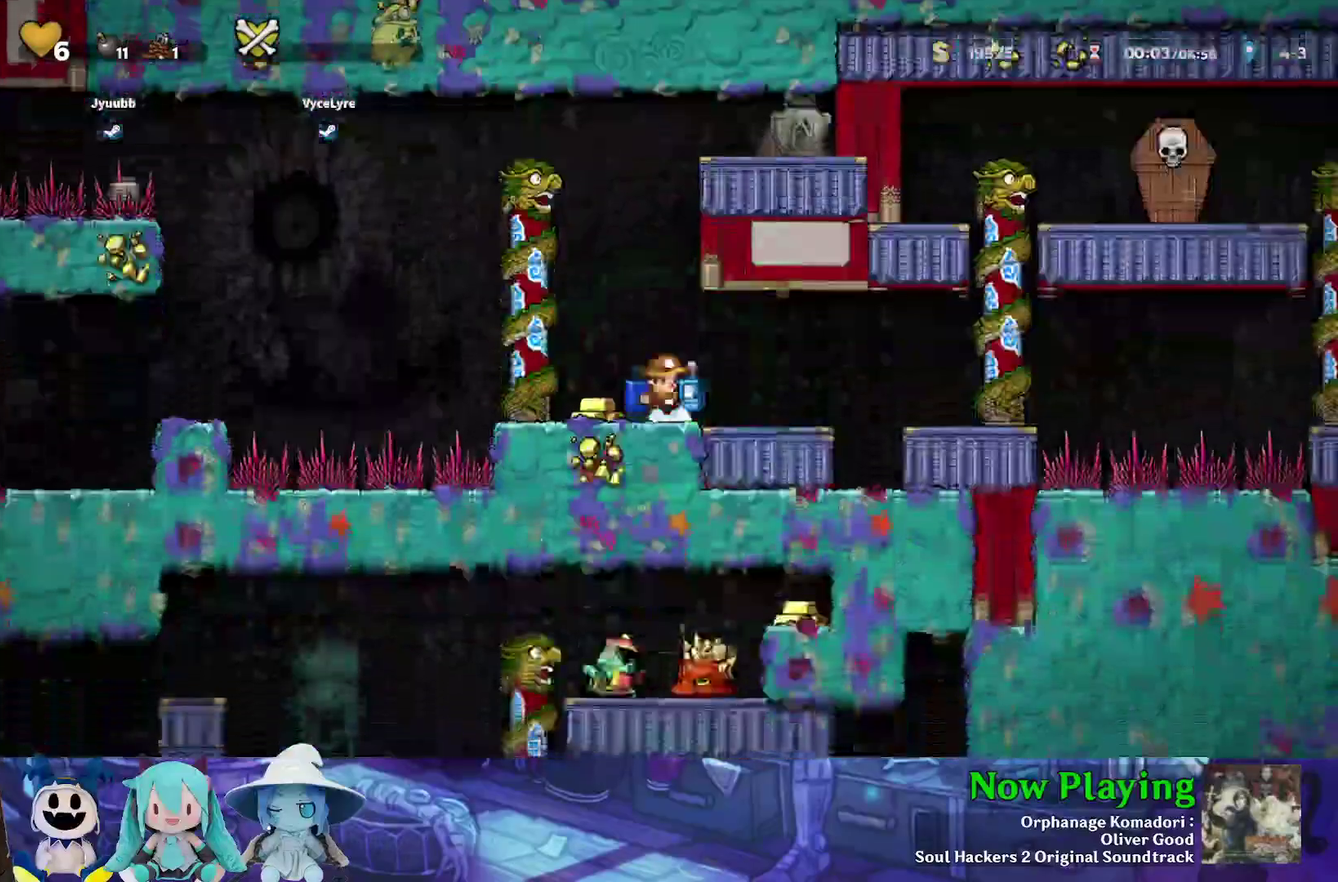
{"dt_ms": 300, "buttons": ["B", "DPAD_LEFT"], "left_stick": "center", "right_stick": "center", "events": [[100, "B", "up"], [117, "A", "up"], [150, "DPAD_DOWN", "up"], [183, "DPAD_LEFT", "down"], [250, "B", "down"]]}
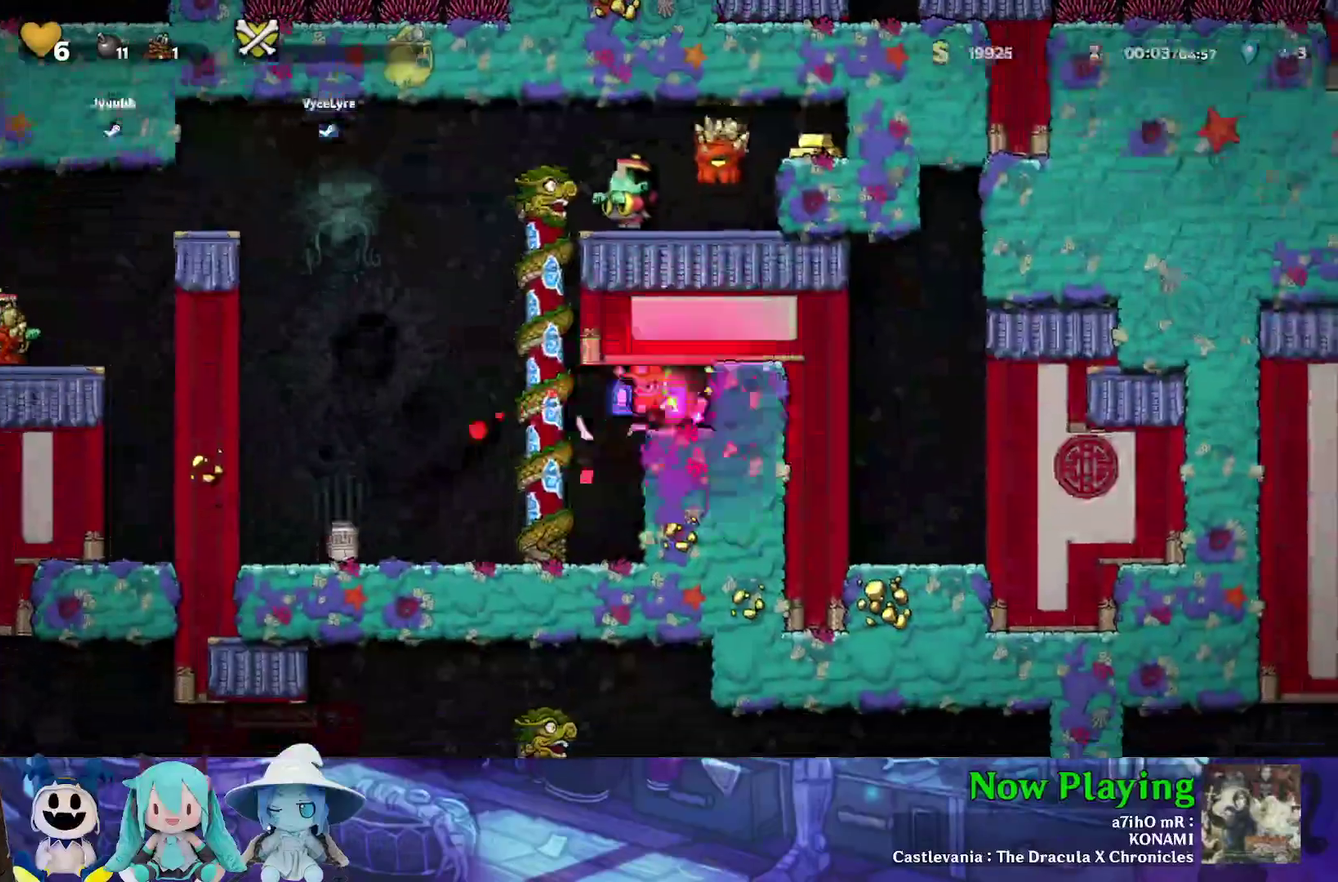
{"dt_ms": 500, "buttons": ["Y", "DPAD_RIGHT"], "left_stick": "center", "right_stick": "center", "events": [[67, "B", "up"], [200, "Y", "down"], [433, "DPAD_LEFT", "up"], [467, "DPAD_RIGHT", "down"]]}
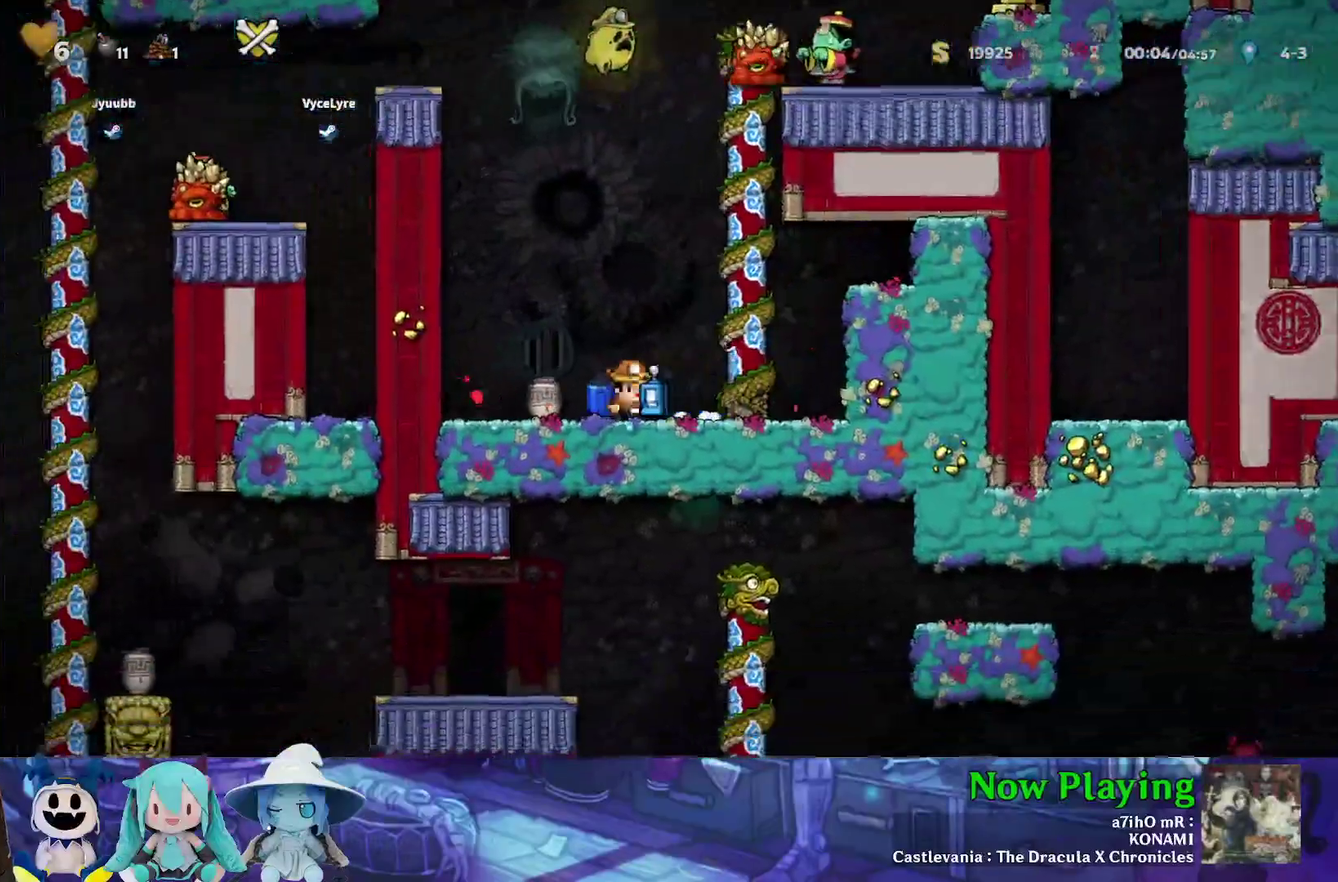
{"dt_ms": 600, "buttons": ["DPAD_DOWN"], "left_stick": "center", "right_stick": "center", "events": [[350, "DPAD_RIGHT", "up"], [417, "DPAD_LEFT", "down"], [433, "Y", "up"], [467, "DPAD_LEFT", "up"], [583, "DPAD_DOWN", "down"]]}
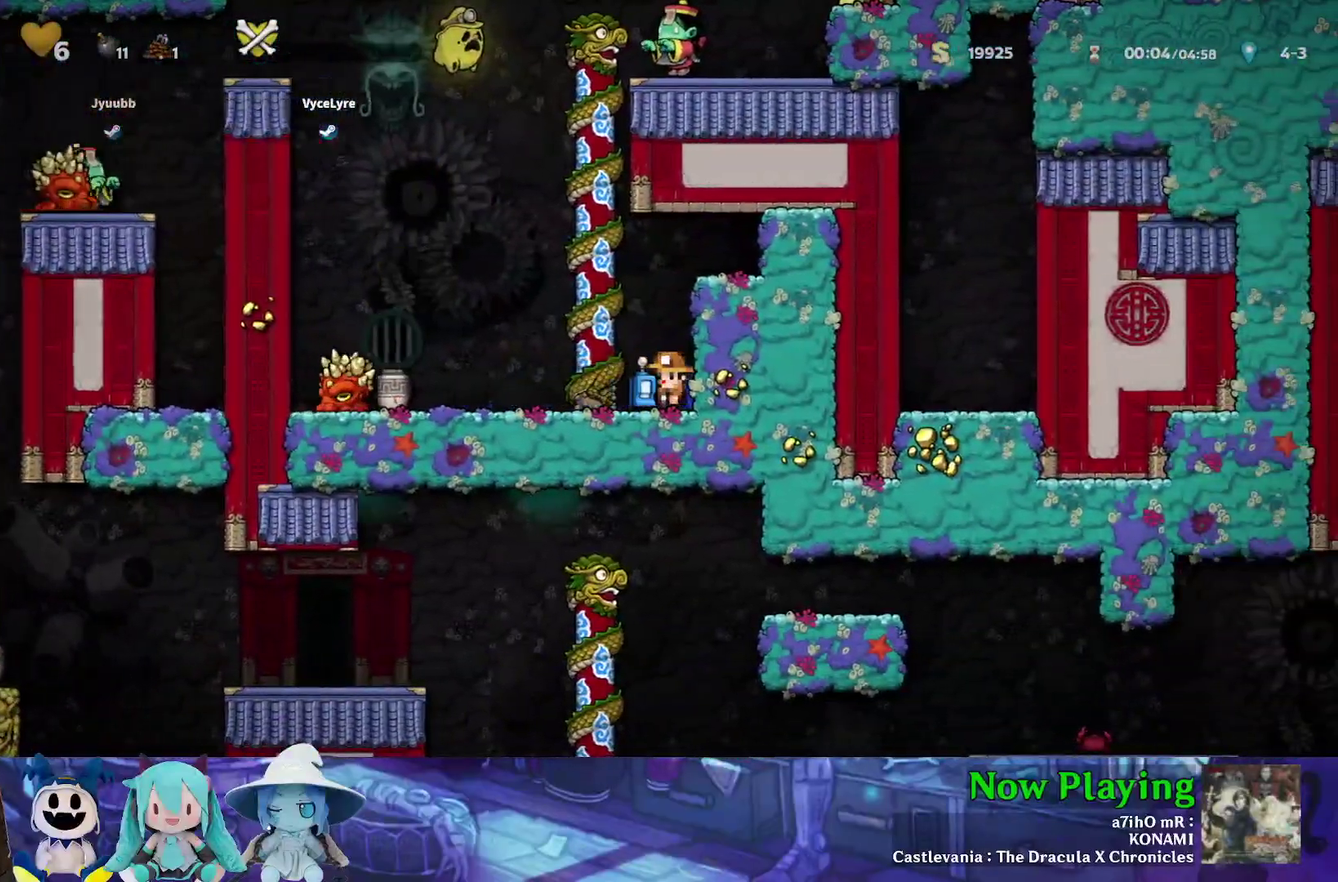
{"dt_ms": 500, "buttons": [], "left_stick": "center", "right_stick": "center", "events": [[17, "B", "down"], [83, "A", "down"], [133, "B", "up"], [167, "A", "up"], [183, "DPAD_DOWN", "up"], [350, "DPAD_LEFT", "down"], [383, "B", "down"], [467, "DPAD_LEFT", "up"], [500, "B", "up"]]}
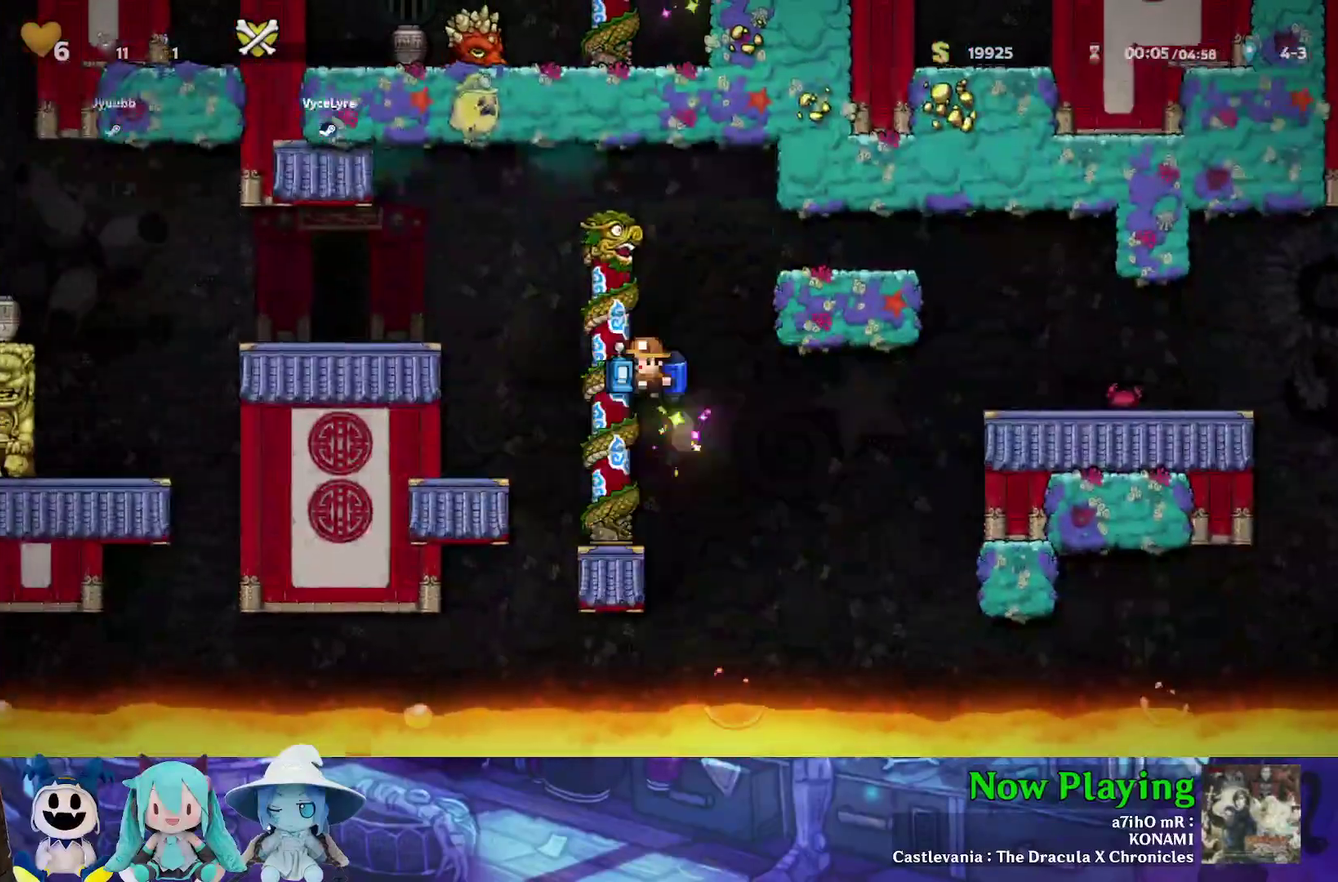
{"dt_ms": 300, "buttons": ["Y", "DPAD_LEFT"], "left_stick": "center", "right_stick": "center", "events": [[17, "DPAD_LEFT", "down"], [67, "Y", "down"], [83, "B", "down"], [183, "Y", "up"], [200, "B", "up"], [250, "Y", "down"]]}
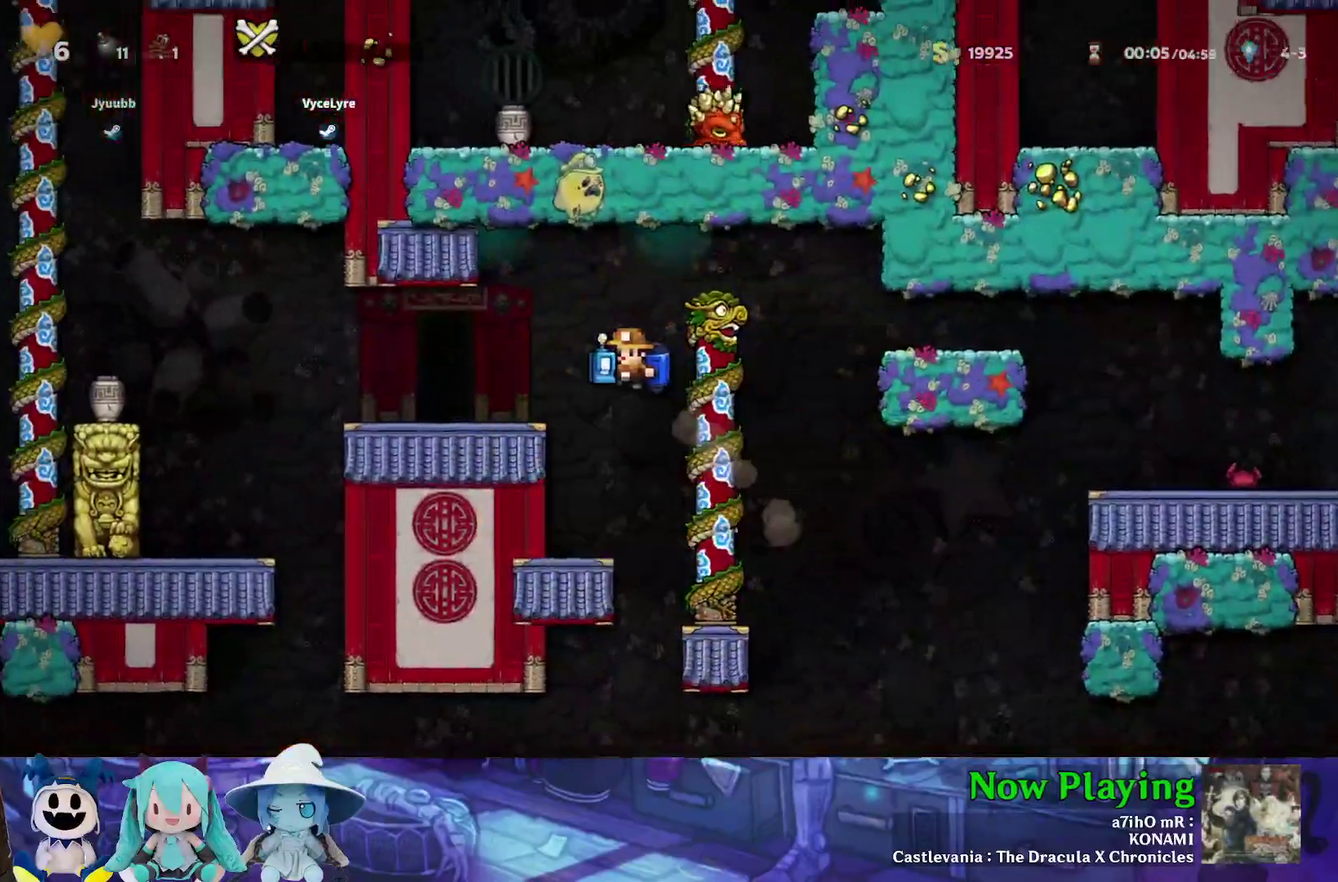
{"dt_ms": 500, "buttons": [], "left_stick": "center", "right_stick": "center", "events": [[300, "Y", "up"], [317, "R1", "down"], [367, "DPAD_LEFT", "up"], [417, "R1", "up"]]}
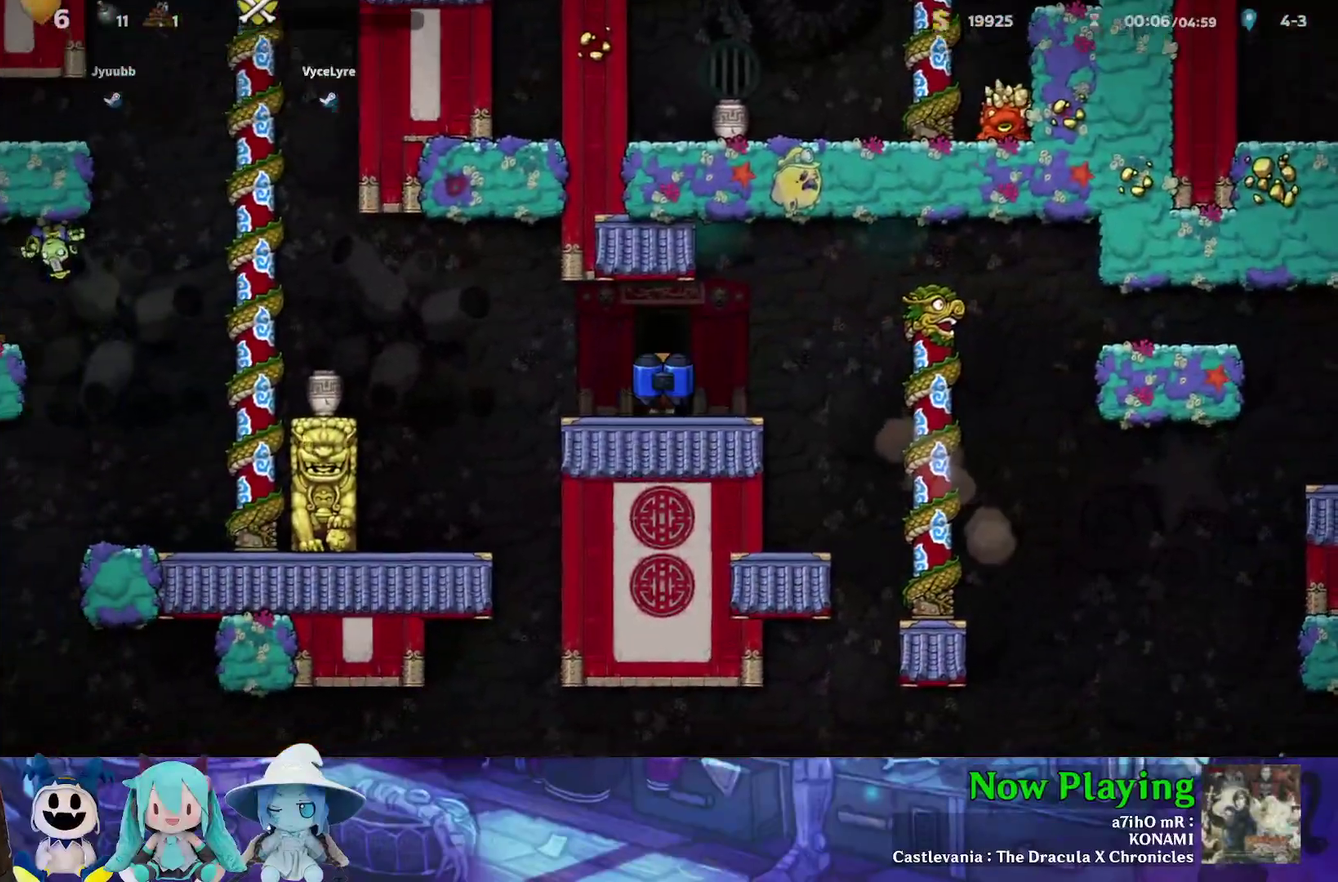
{"dt_ms": 400, "buttons": ["B"], "left_stick": "center", "right_stick": "center", "events": [[200, "B", "down"], [283, "B", "up"], [383, "B", "down"]]}
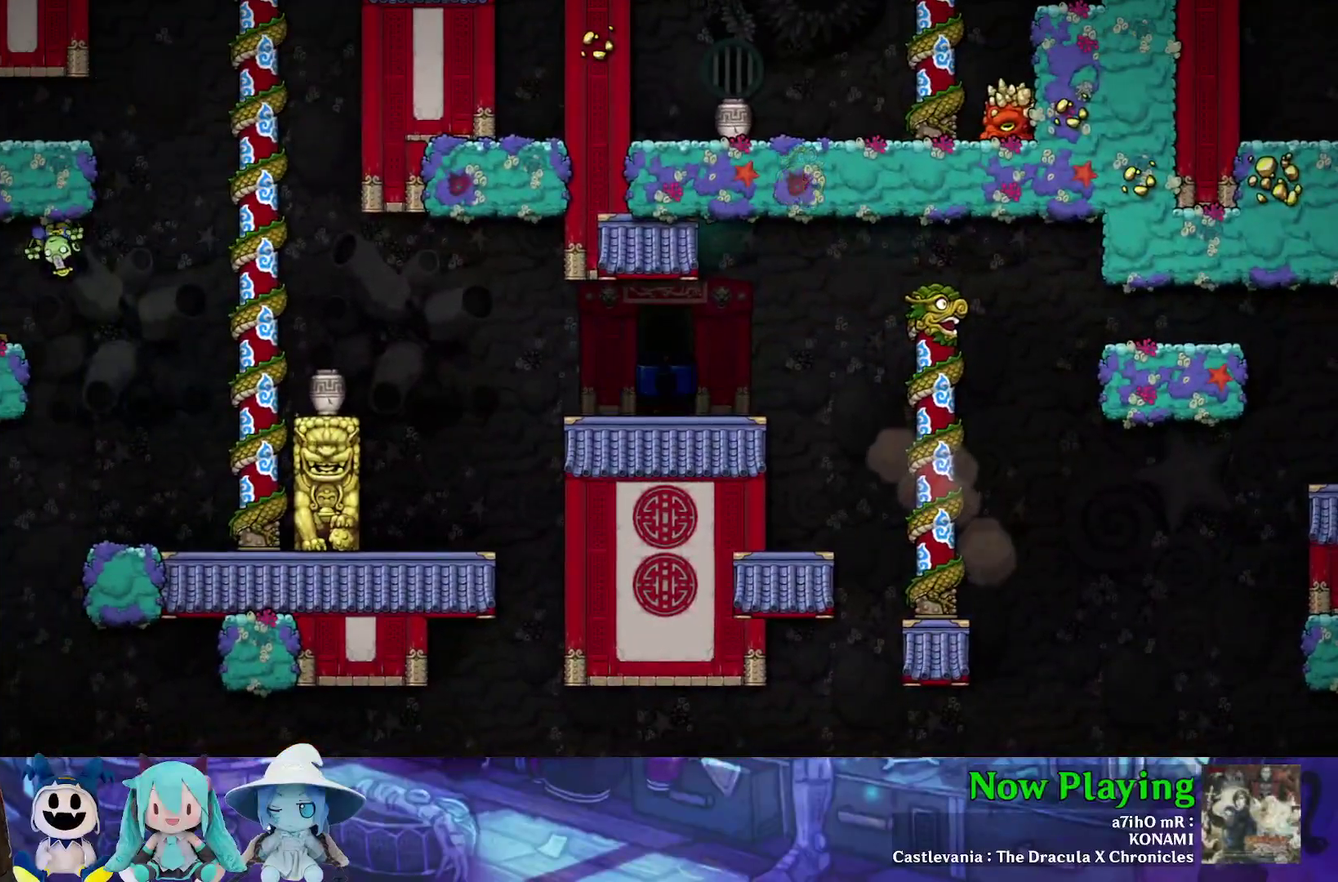
{"dt_ms": 500, "buttons": ["B"], "left_stick": "center", "right_stick": "center", "events": [[50, "B", "up"], [133, "B", "down"], [217, "B", "up"], [283, "B", "down"], [367, "B", "up"], [433, "B", "down"]]}
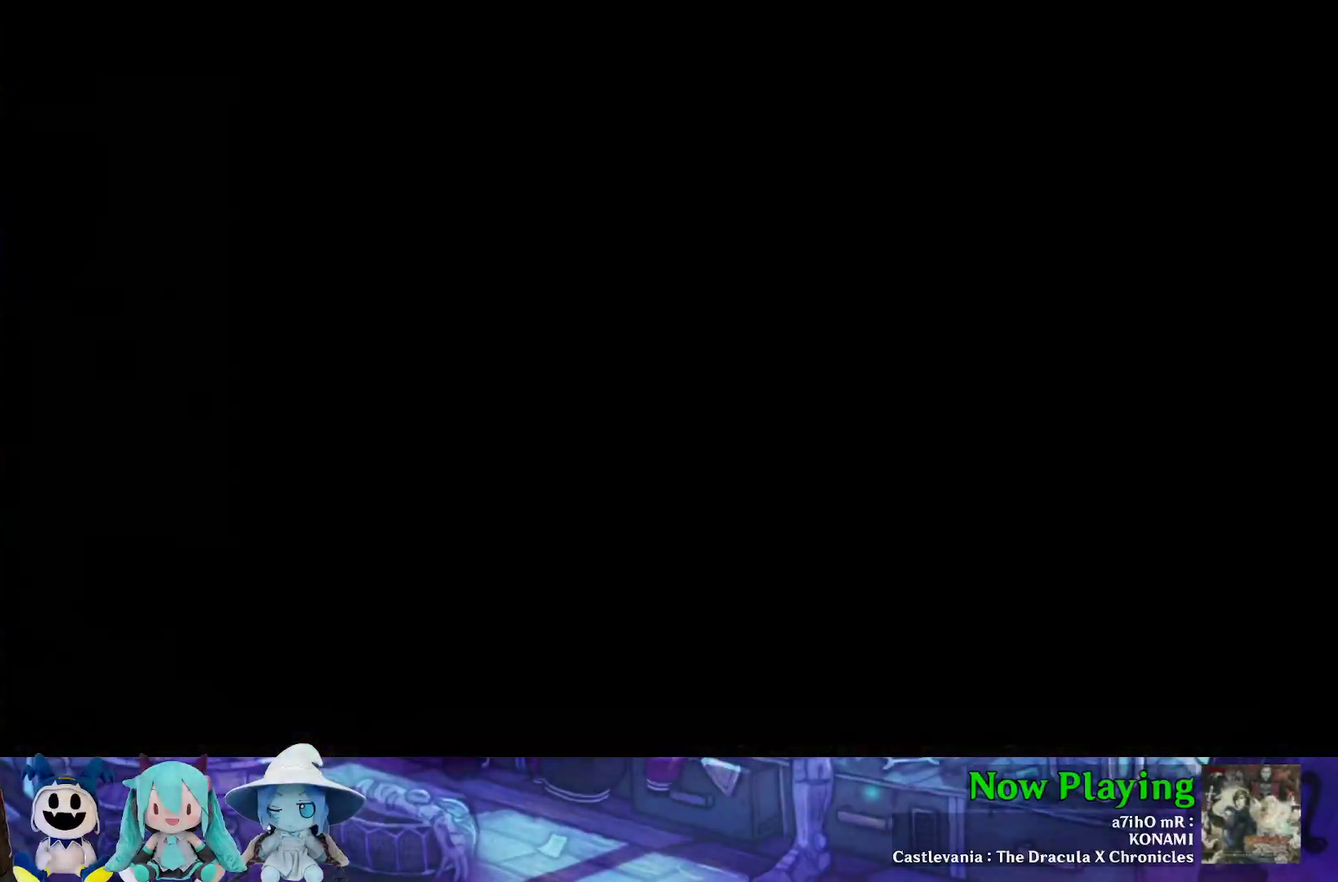
{"dt_ms": 500, "buttons": [], "left_stick": "center", "right_stick": "center", "events": [[17, "B", "up"], [83, "B", "down"], [183, "B", "up"], [233, "B", "down"], [333, "B", "up"], [383, "B", "down"], [500, "B", "up"]]}
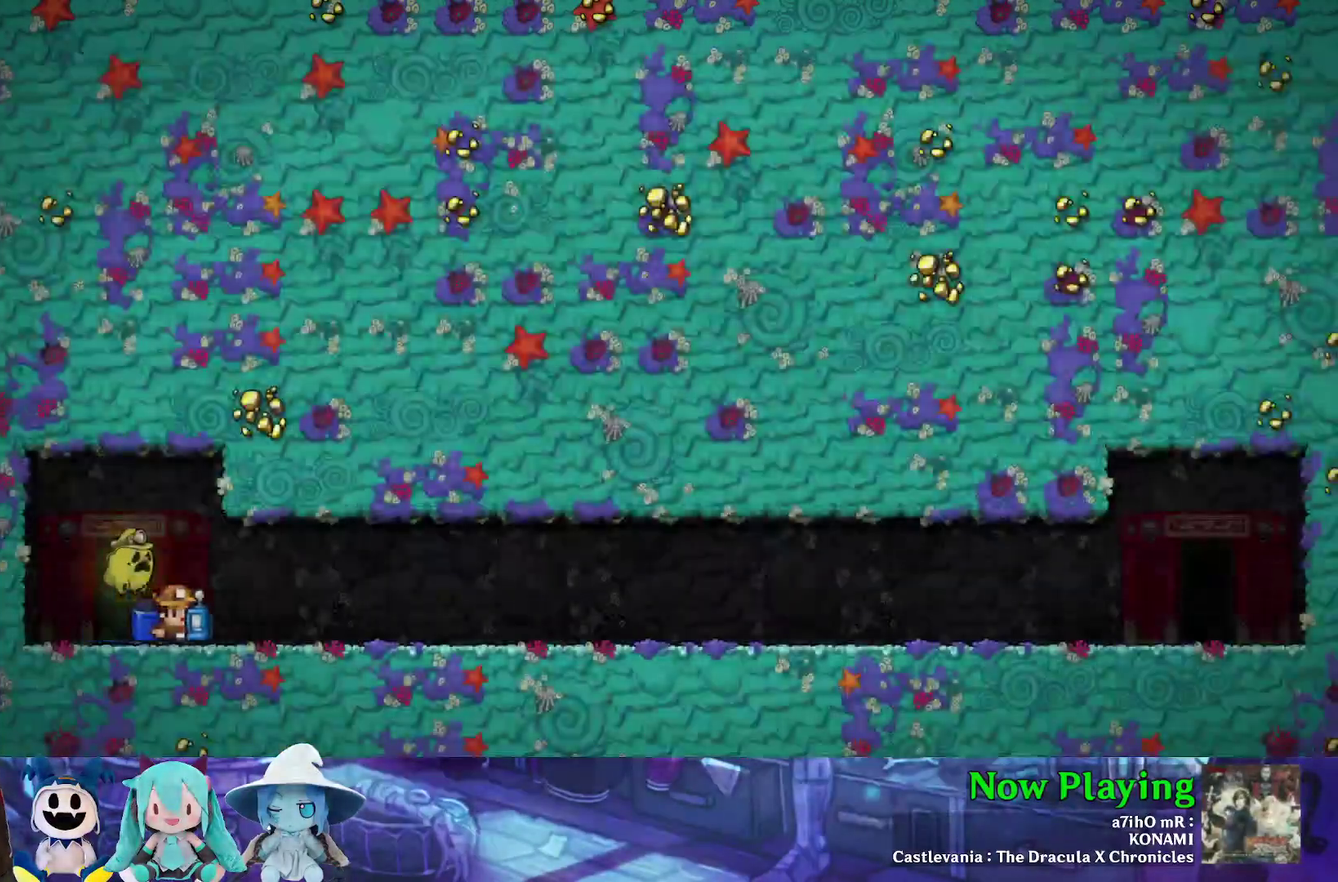
{"dt_ms": 300, "buttons": ["B"], "left_stick": "center", "right_stick": "center", "events": [[50, "B", "down"], [150, "B", "up"], [217, "B", "down"]]}
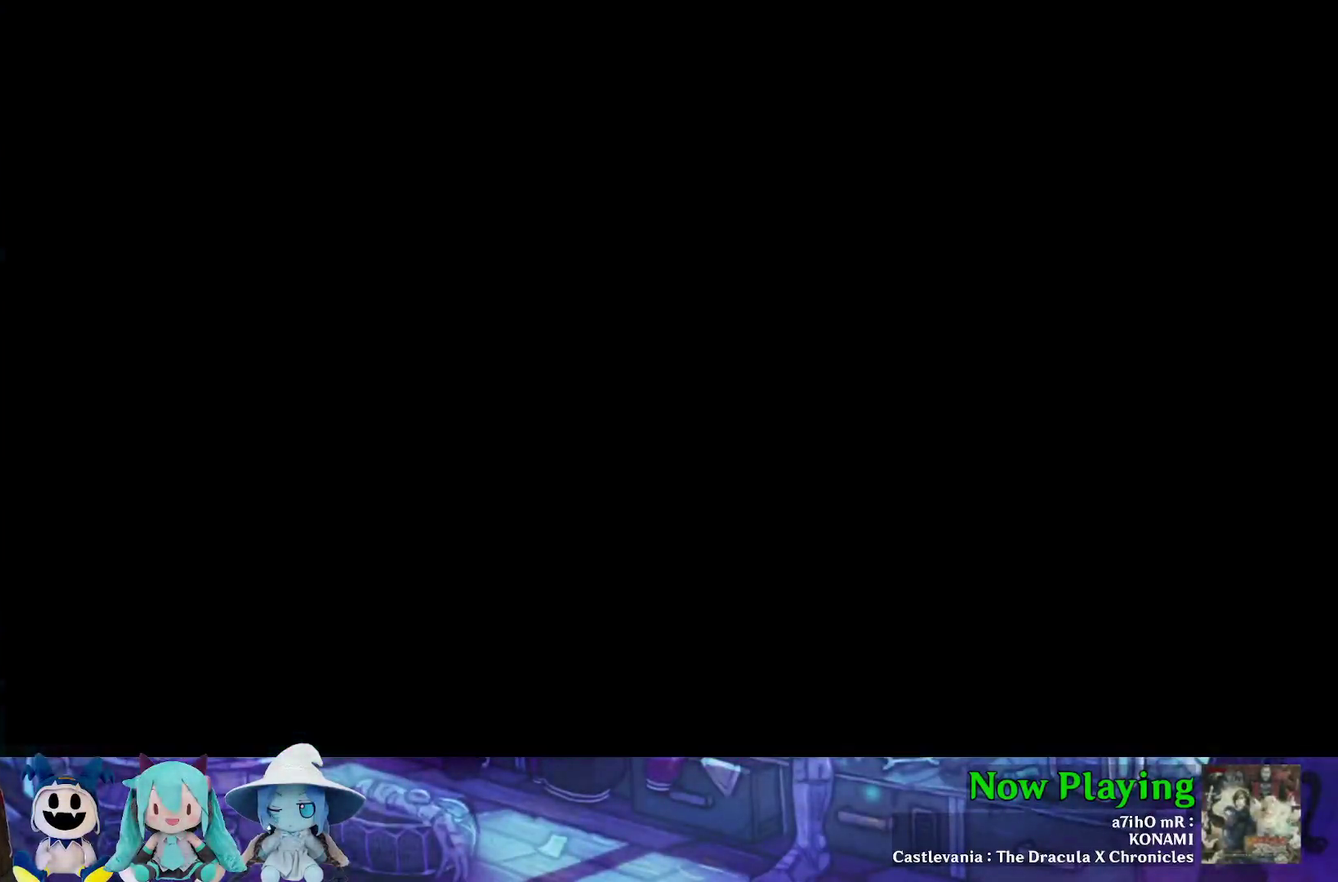
{"dt_ms": 300, "buttons": [], "left_stick": "center", "right_stick": "center", "events": [[33, "B", "up"], [117, "B", "down"], [183, "B", "up"]]}
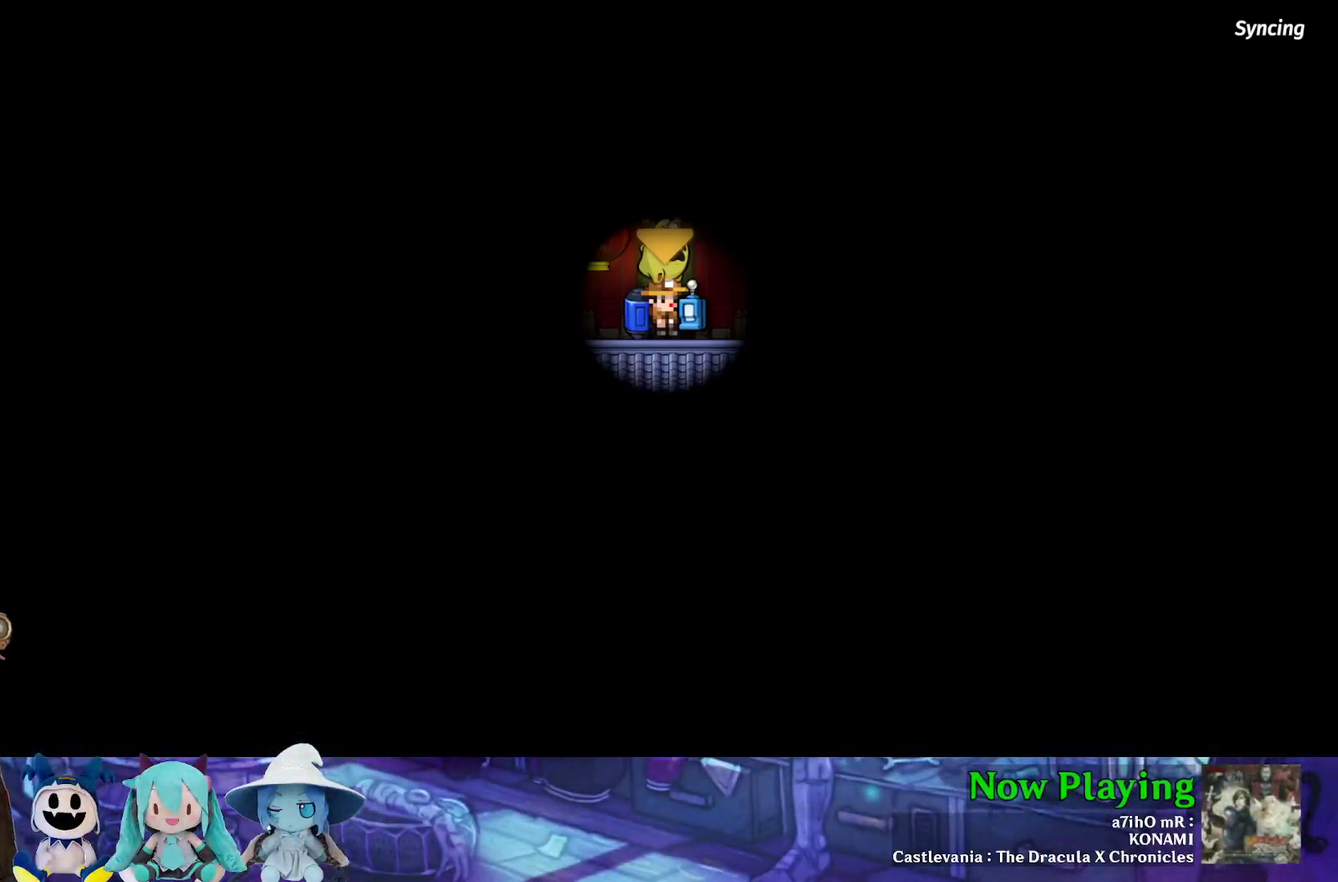
{"dt_ms": 500, "buttons": [], "left_stick": "center", "right_stick": "center", "events": []}
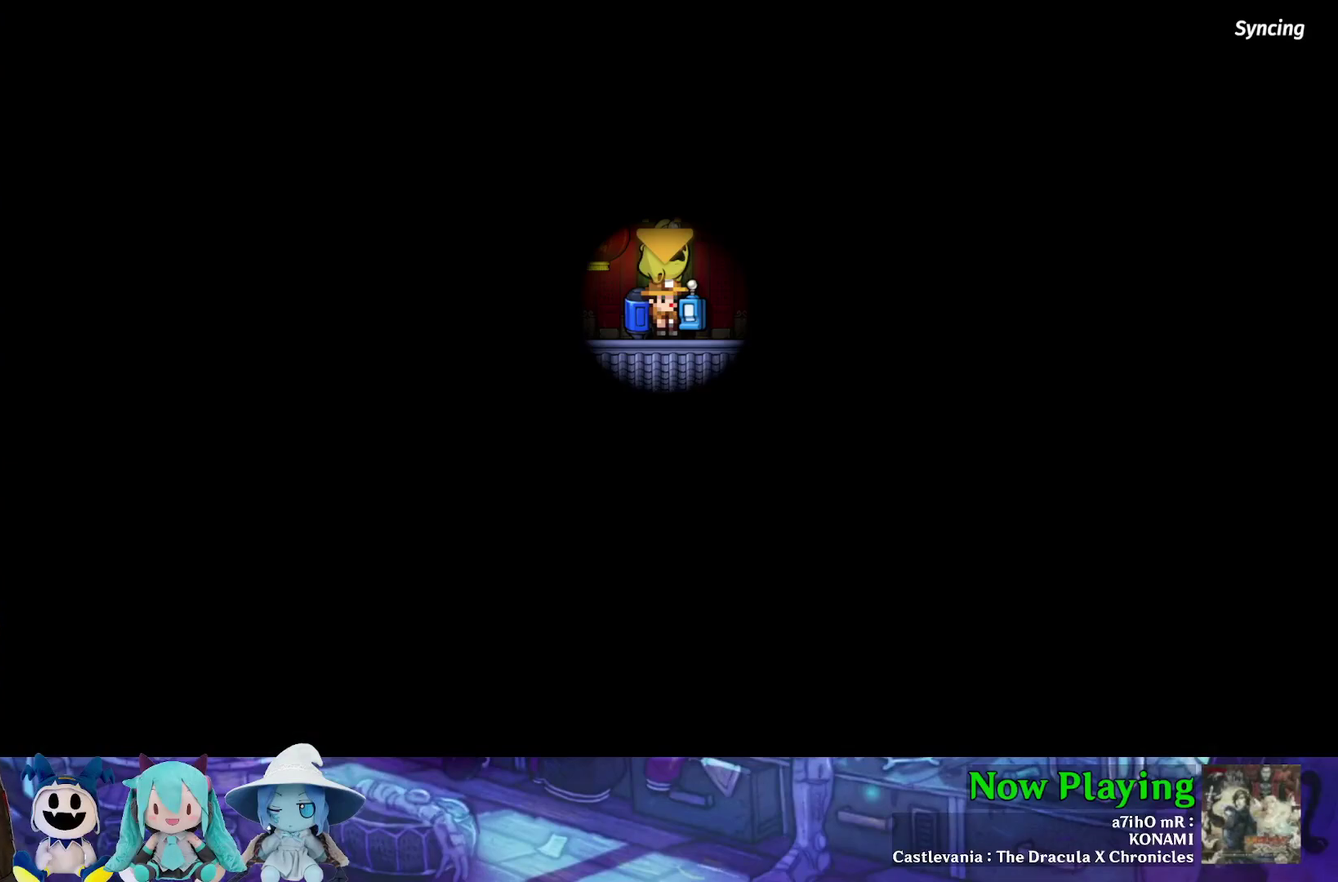
{"dt_ms": 500, "buttons": [], "left_stick": "center", "right_stick": "center", "events": []}
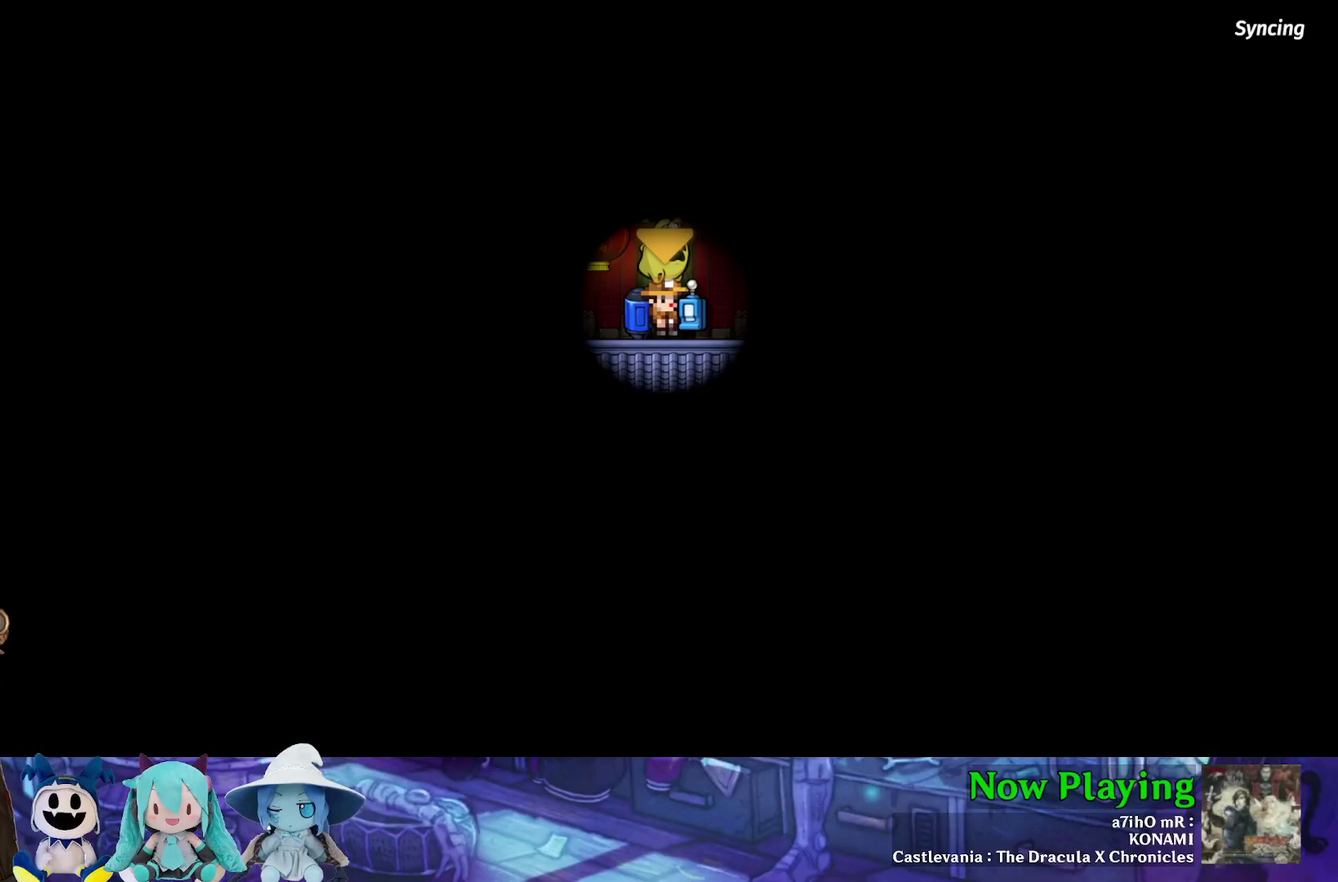
{"dt_ms": 500, "buttons": [], "left_stick": "center", "right_stick": "center", "events": []}
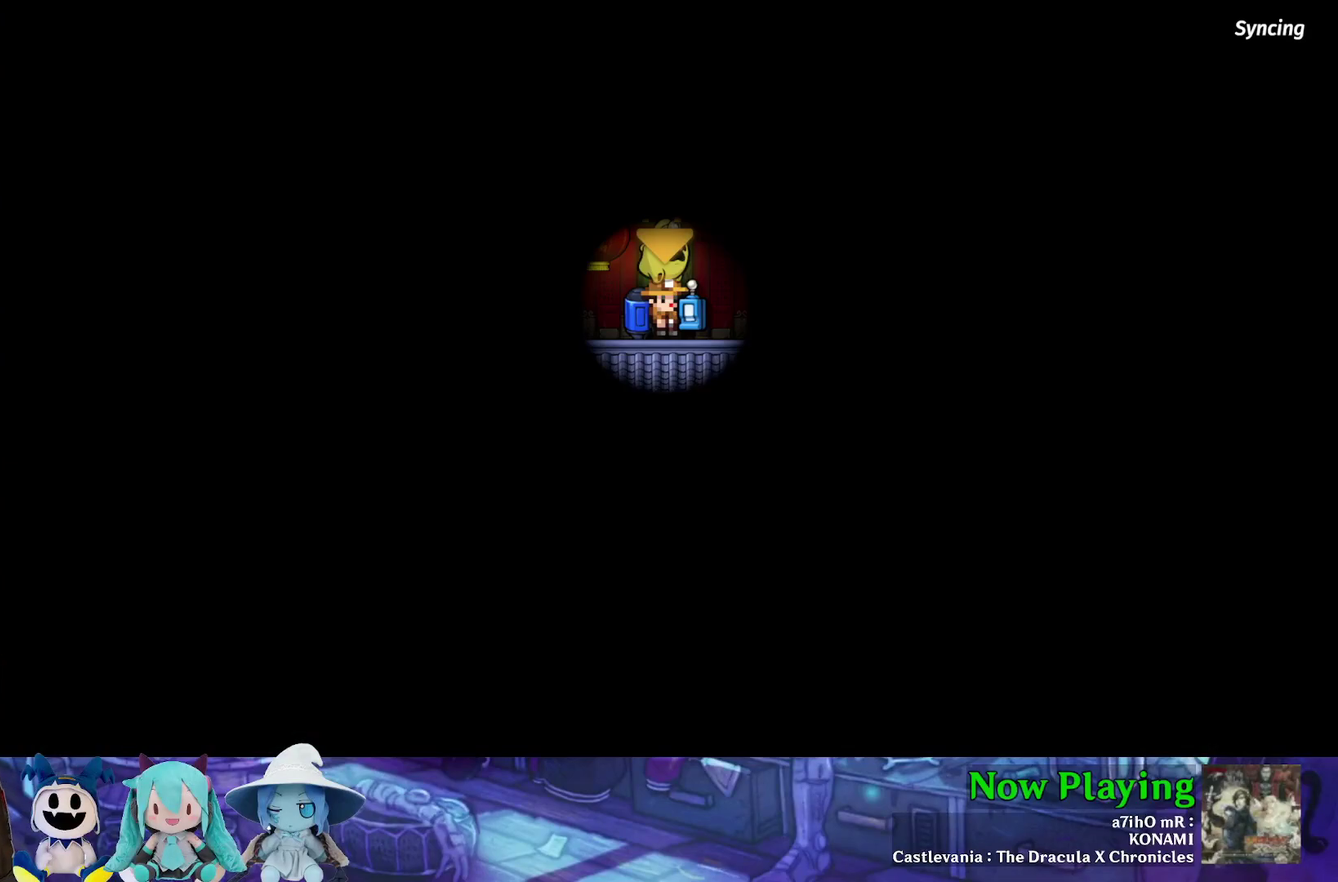
{"dt_ms": 500, "buttons": [], "left_stick": "center", "right_stick": "center", "events": []}
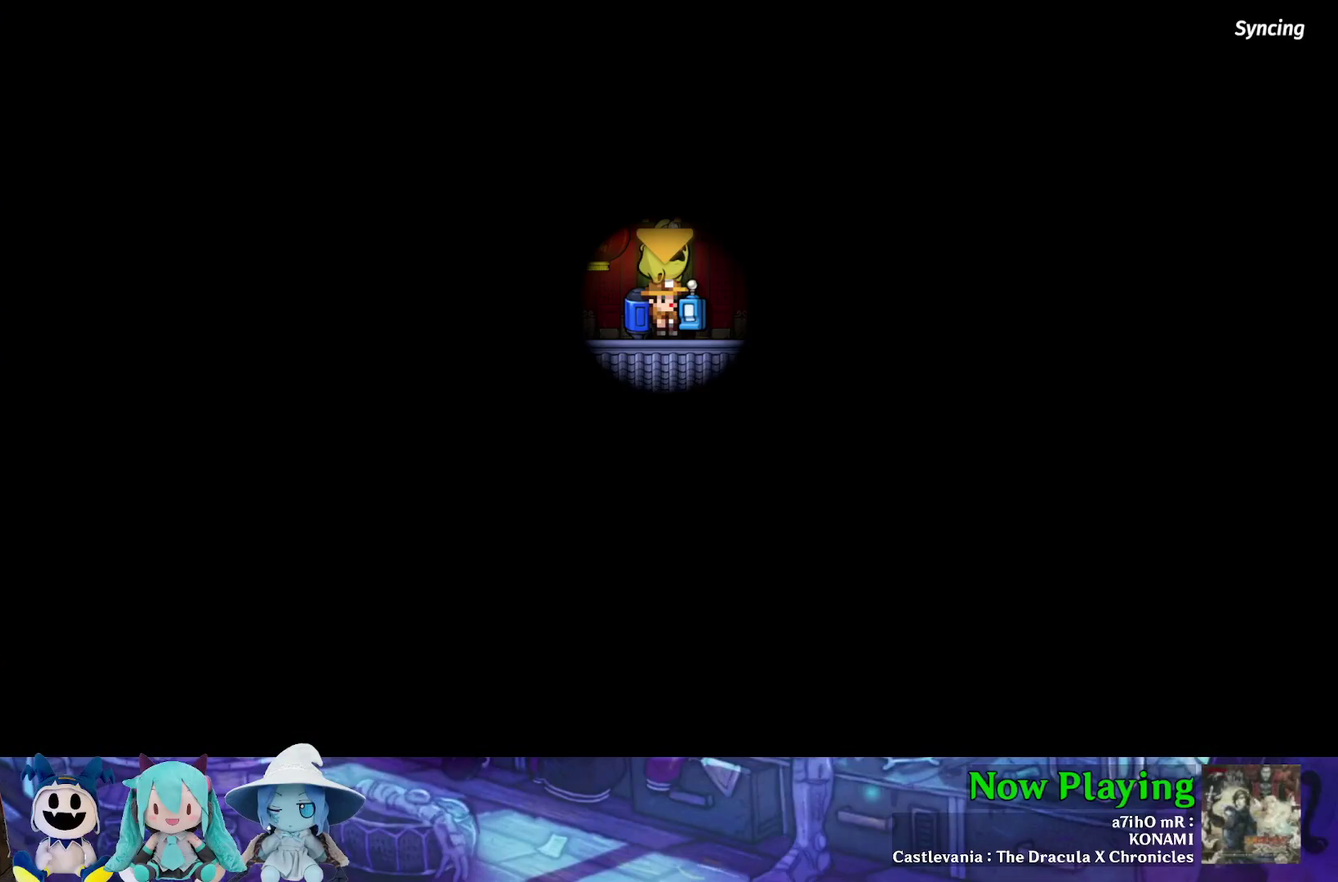
{"dt_ms": 500, "buttons": [], "left_stick": "center", "right_stick": "center", "events": []}
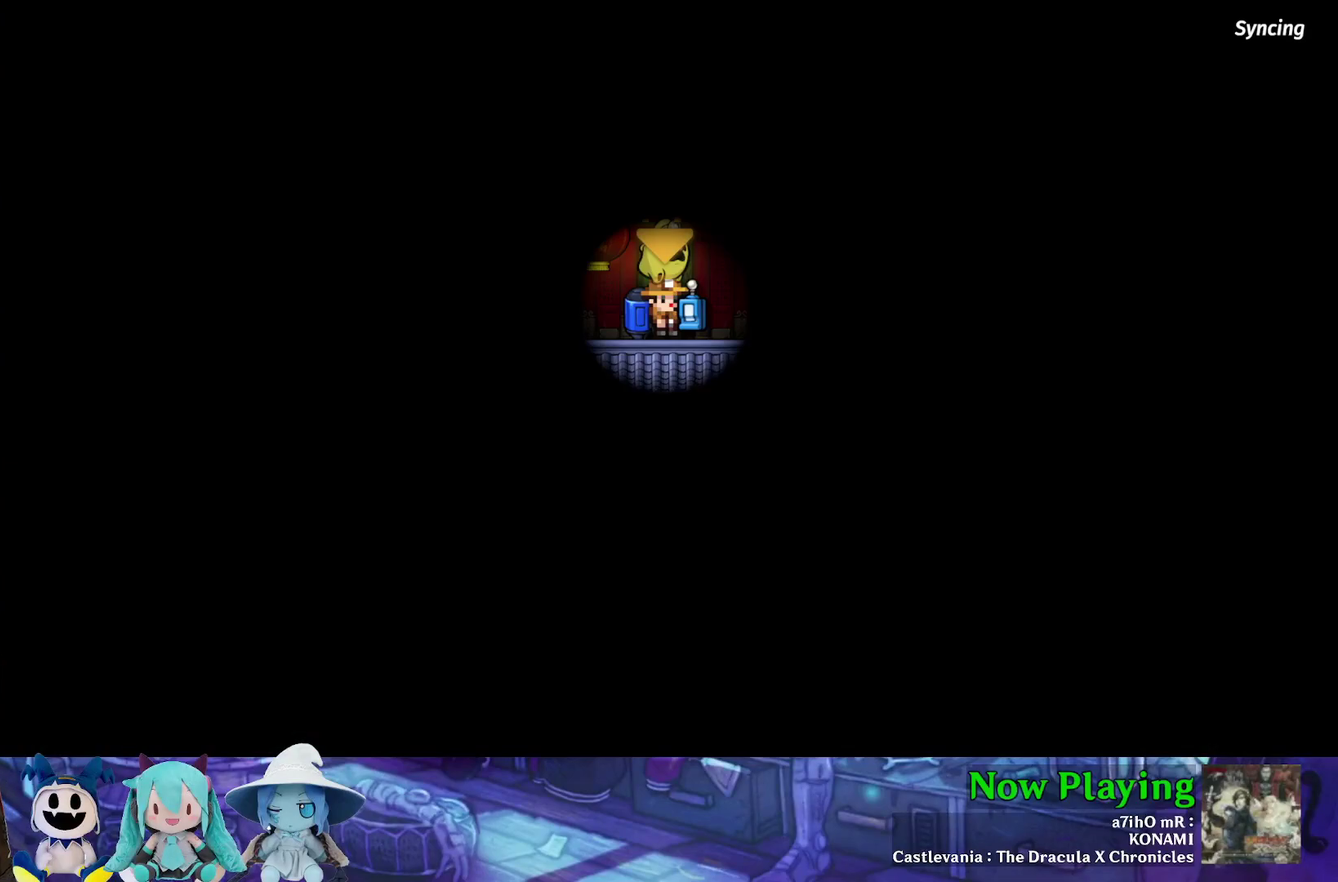
{"dt_ms": 700, "buttons": ["Y", "DPAD_RIGHT"], "left_stick": "center", "right_stick": "center", "events": [[483, "Y", "down"], [617, "DPAD_RIGHT", "down"]]}
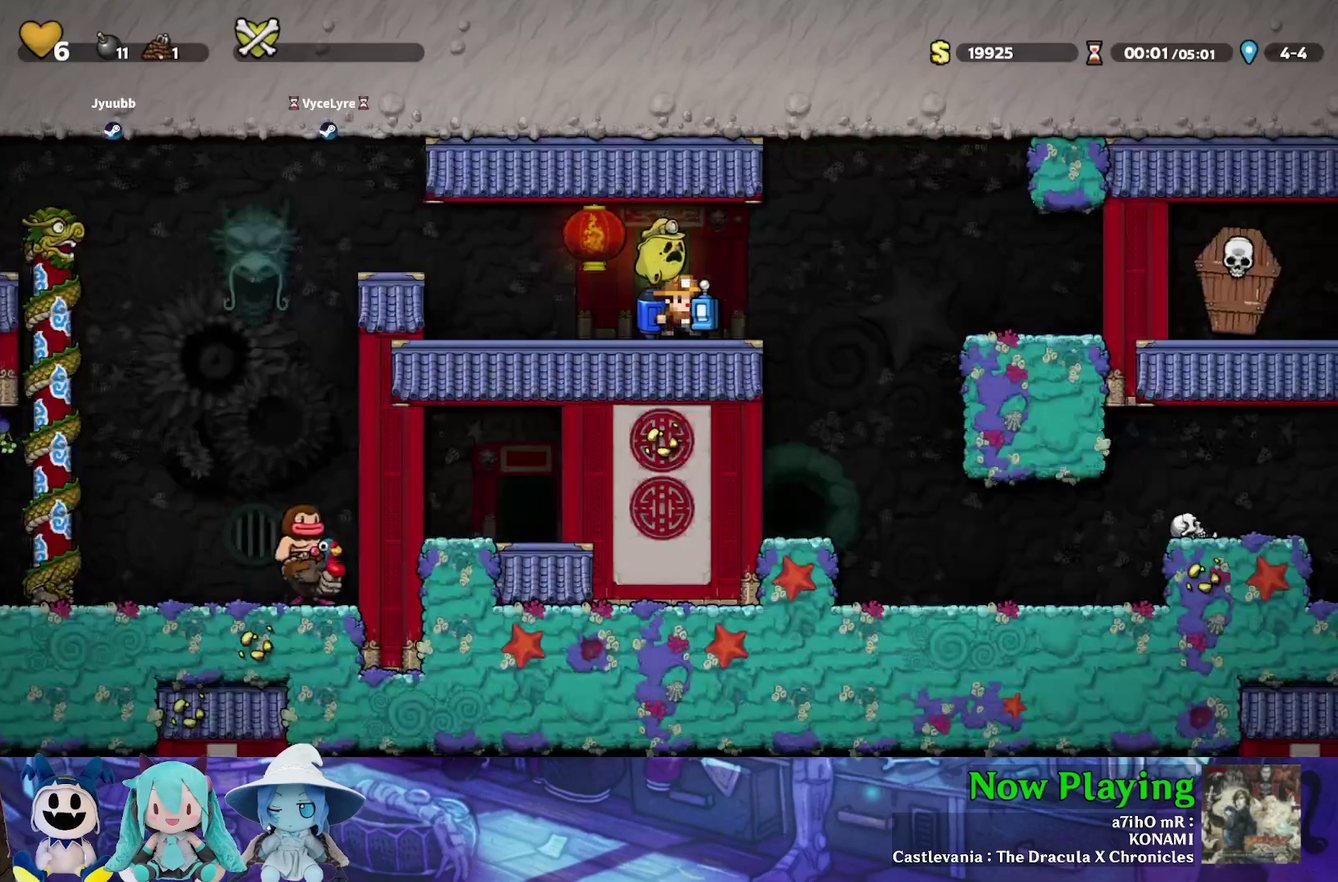
{"dt_ms": 300, "buttons": ["Y", "DPAD_RIGHT"], "left_stick": "center", "right_stick": "center", "events": []}
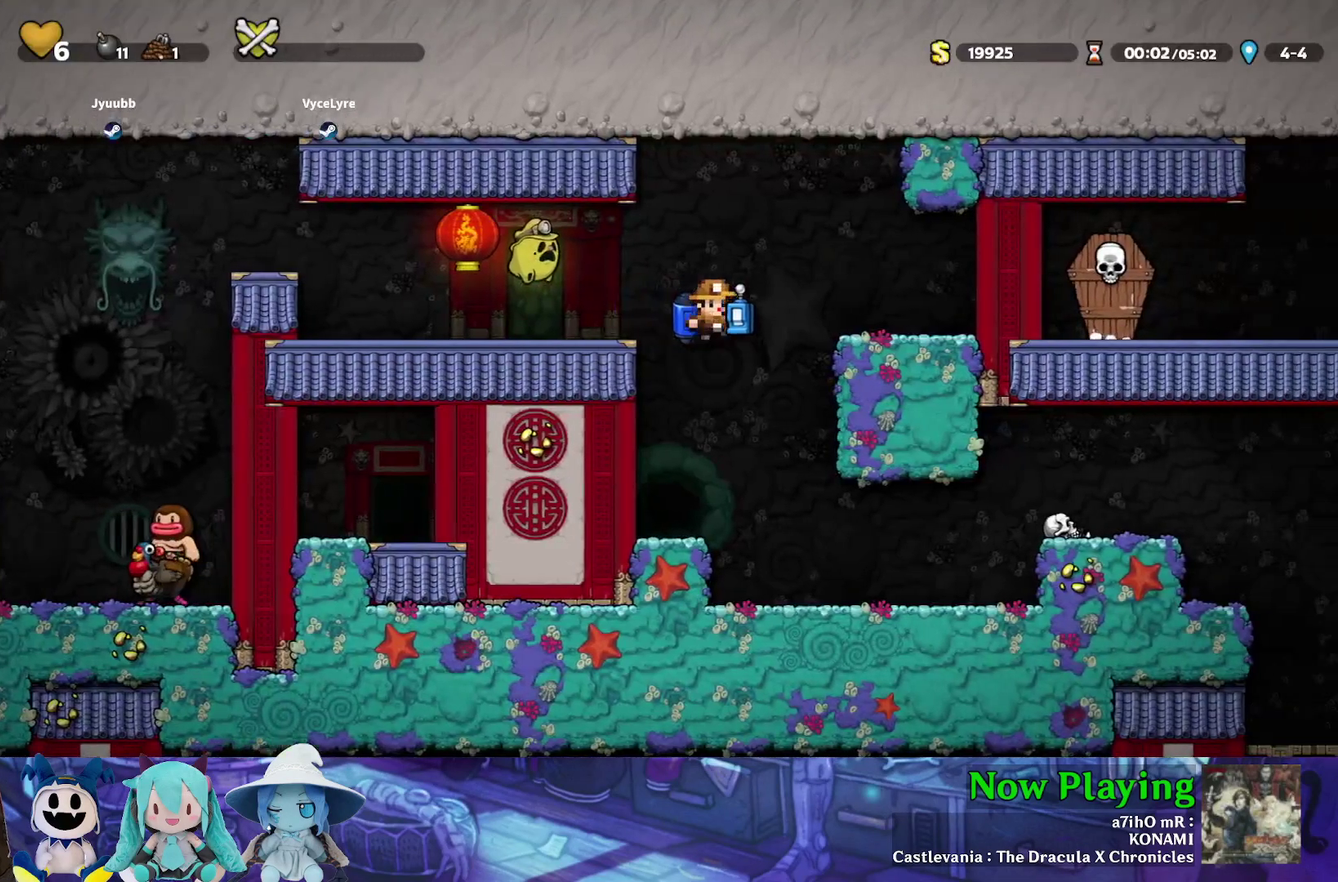
{"dt_ms": 500, "buttons": ["Y", "DPAD_DOWN"], "left_stick": "center", "right_stick": "center", "events": [[50, "DPAD_RIGHT", "up"], [67, "DPAD_LEFT", "down"], [167, "DPAD_LEFT", "up"], [333, "DPAD_RIGHT", "down"], [417, "DPAD_DOWN", "down"], [433, "DPAD_RIGHT", "up"]]}
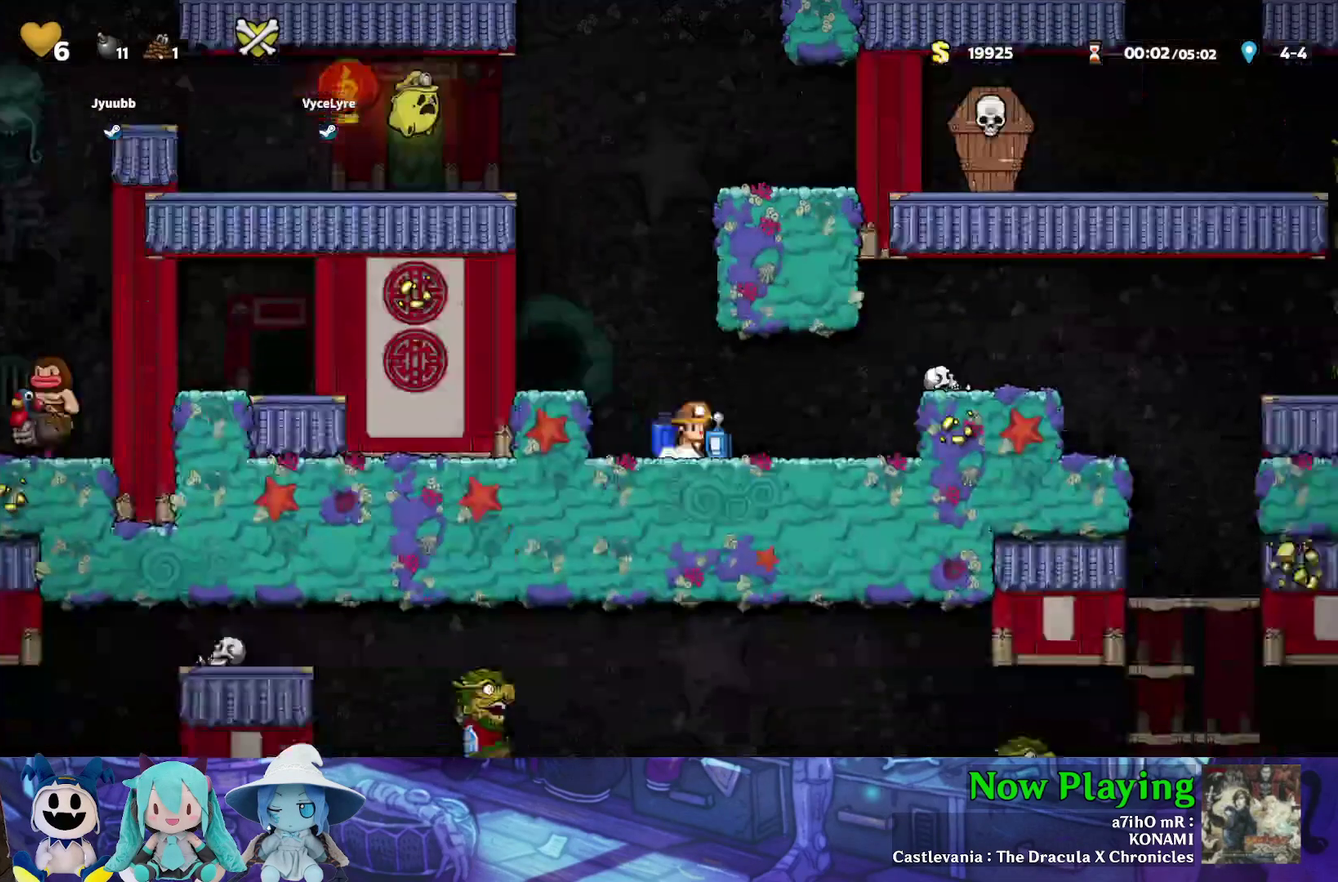
{"dt_ms": 500, "buttons": ["Y", "DPAD_DOWN"], "left_stick": "center", "right_stick": "center", "events": []}
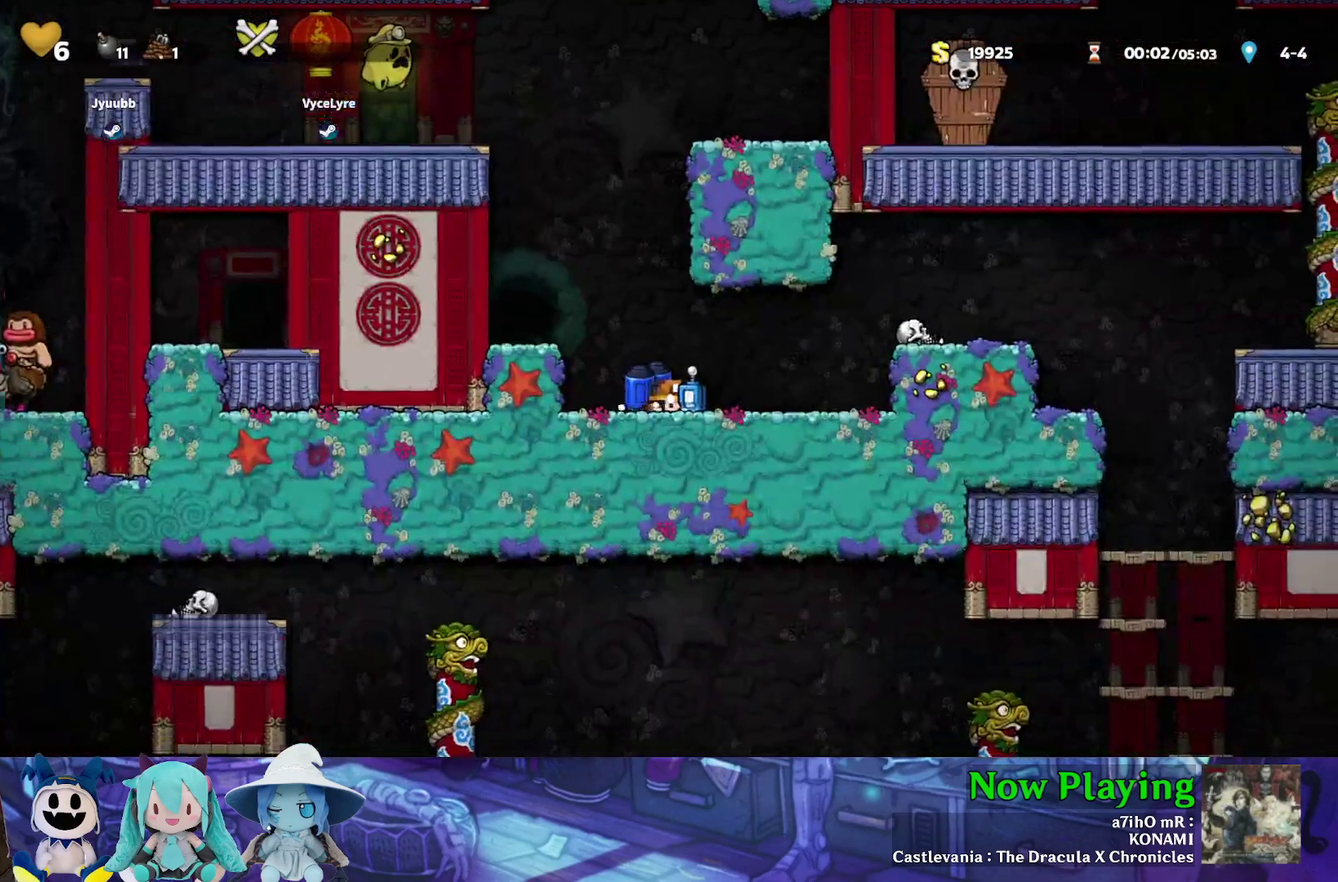
{"dt_ms": 500, "buttons": ["DPAD_DOWN"], "left_stick": "center", "right_stick": "center", "events": [[100, "Y", "up"]]}
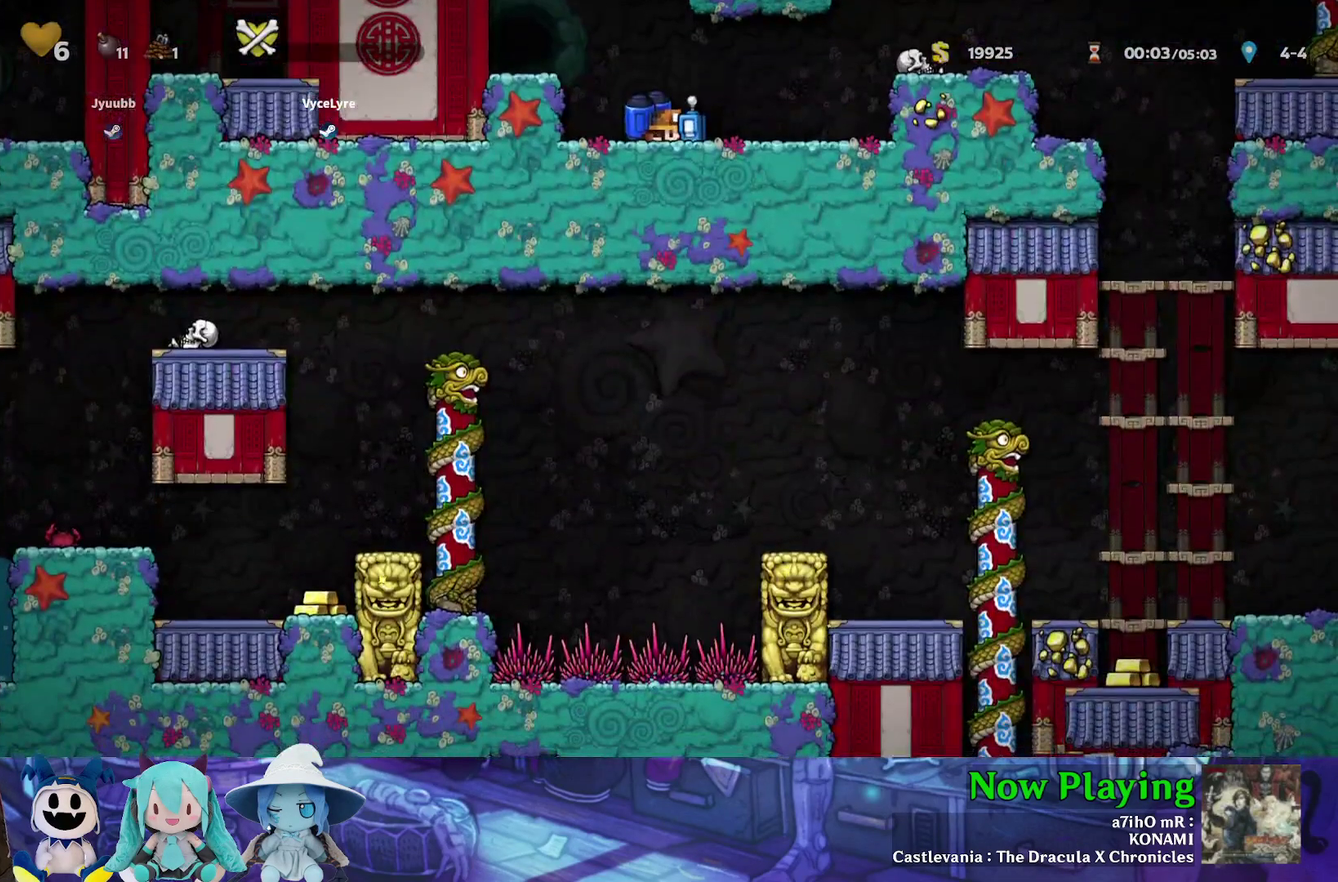
{"dt_ms": 500, "buttons": ["Y", "DPAD_RIGHT"], "left_stick": "center", "right_stick": "center", "events": [[433, "DPAD_DOWN", "up"], [433, "Y", "down"], [450, "DPAD_RIGHT", "down"]]}